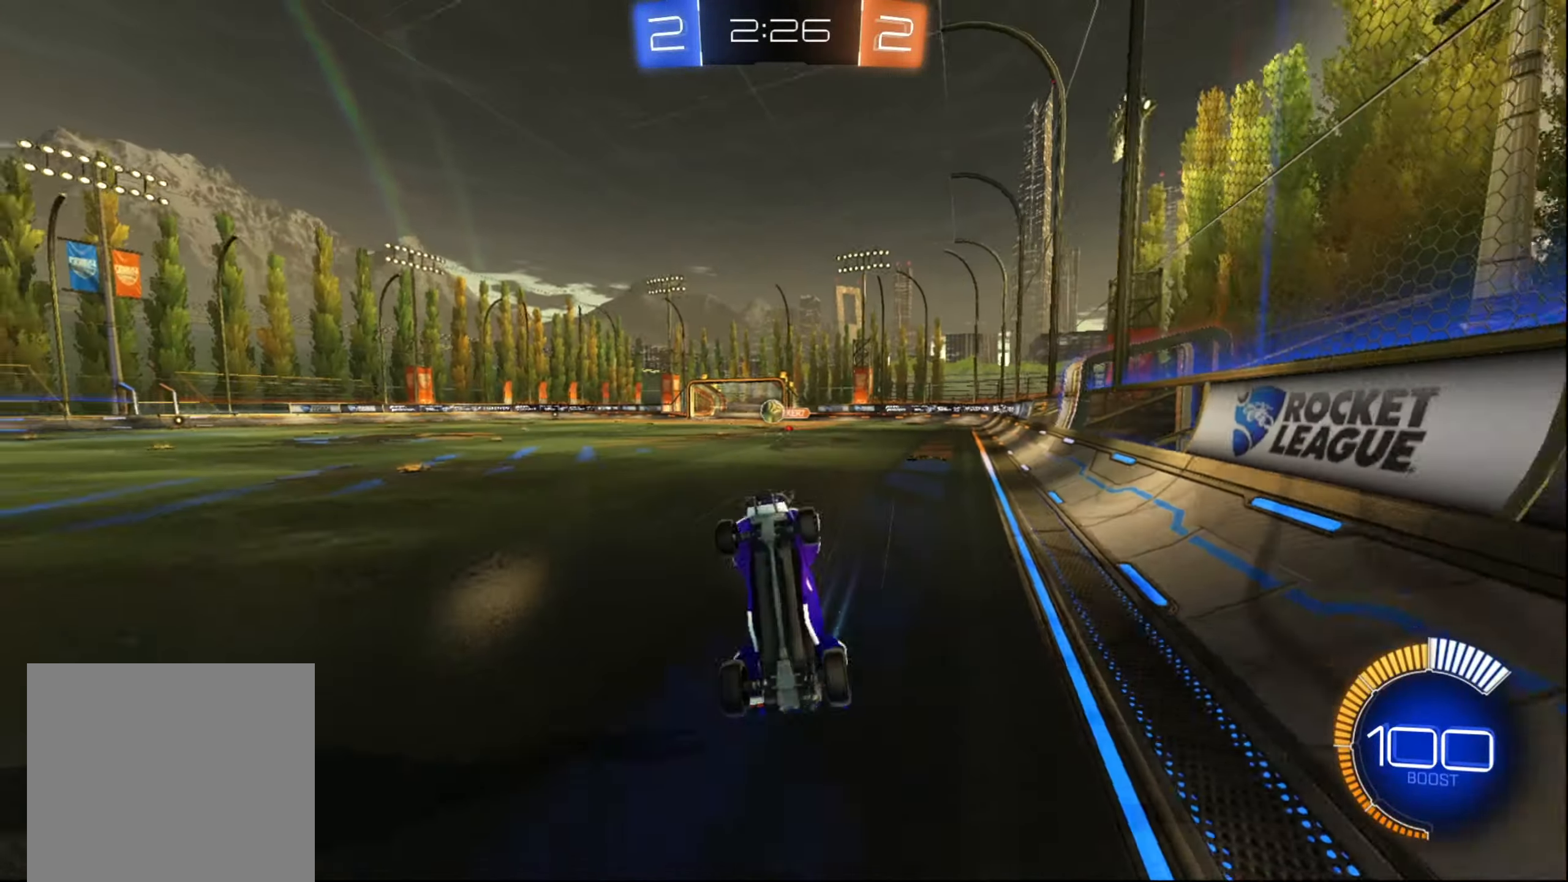
Gameplay with a controller (Xbox layout); each line is a JSON object with the inputs held at the frame after it. "events" lists button and stick changes between this image and that frame as [ms after this image, input, new state], when the widget could be followed in between. Not read: L3 R3.
{"buttons": ["R2"], "left_stick": "right", "right_stick": "center", "events": [[150, "left_stick", "right"]]}
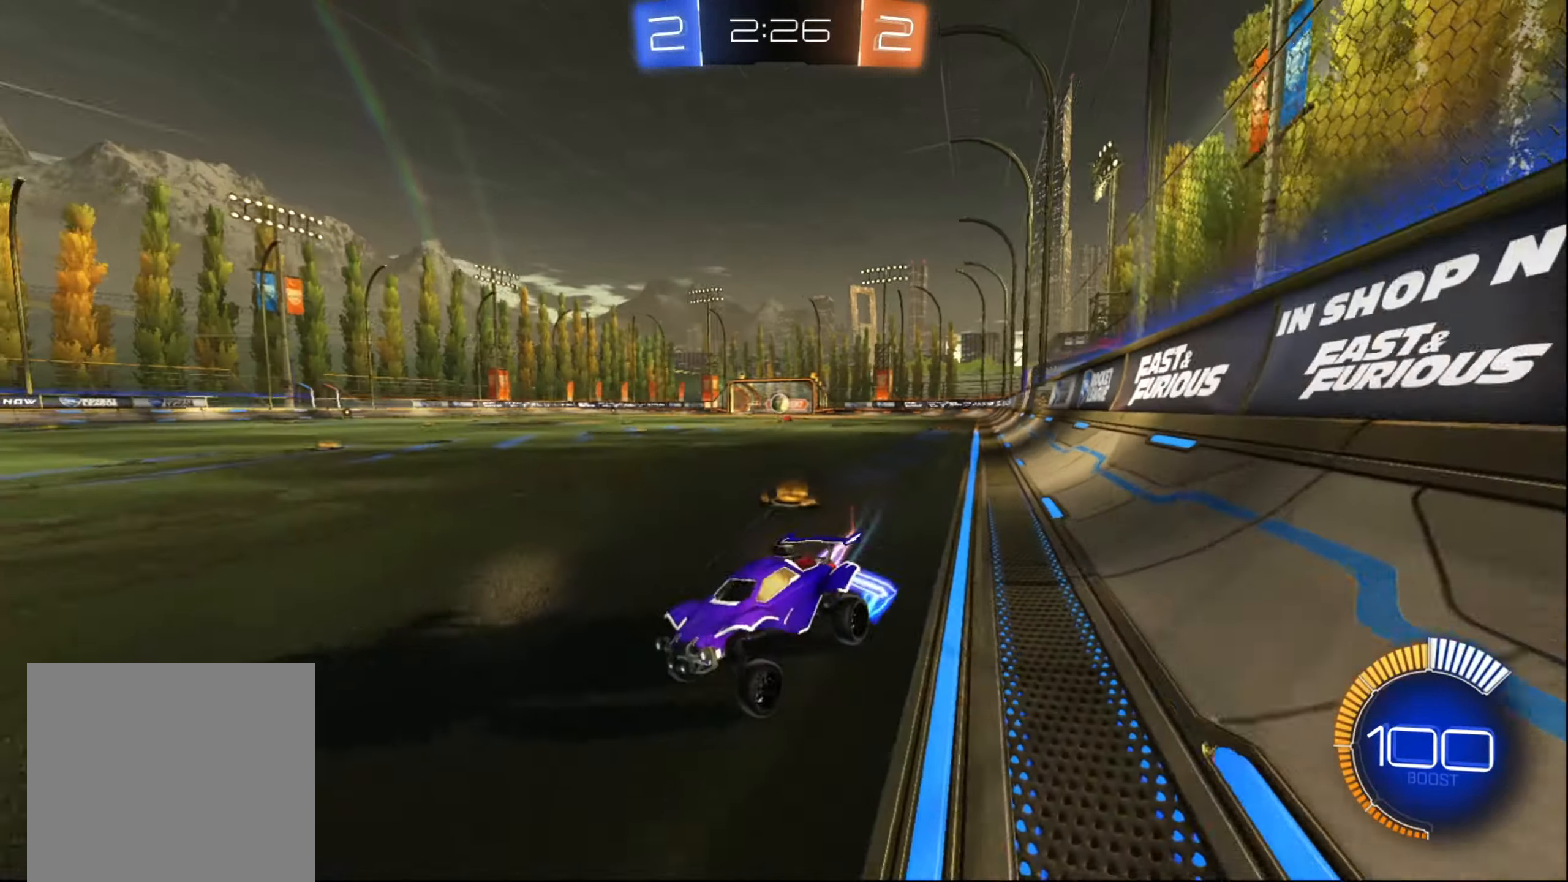
{"buttons": ["L2"], "left_stick": "right", "right_stick": "center", "events": [[266, "left_stick", "center"], [366, "left_stick", "right"], [383, "L2", "down"], [416, "R2", "up"]]}
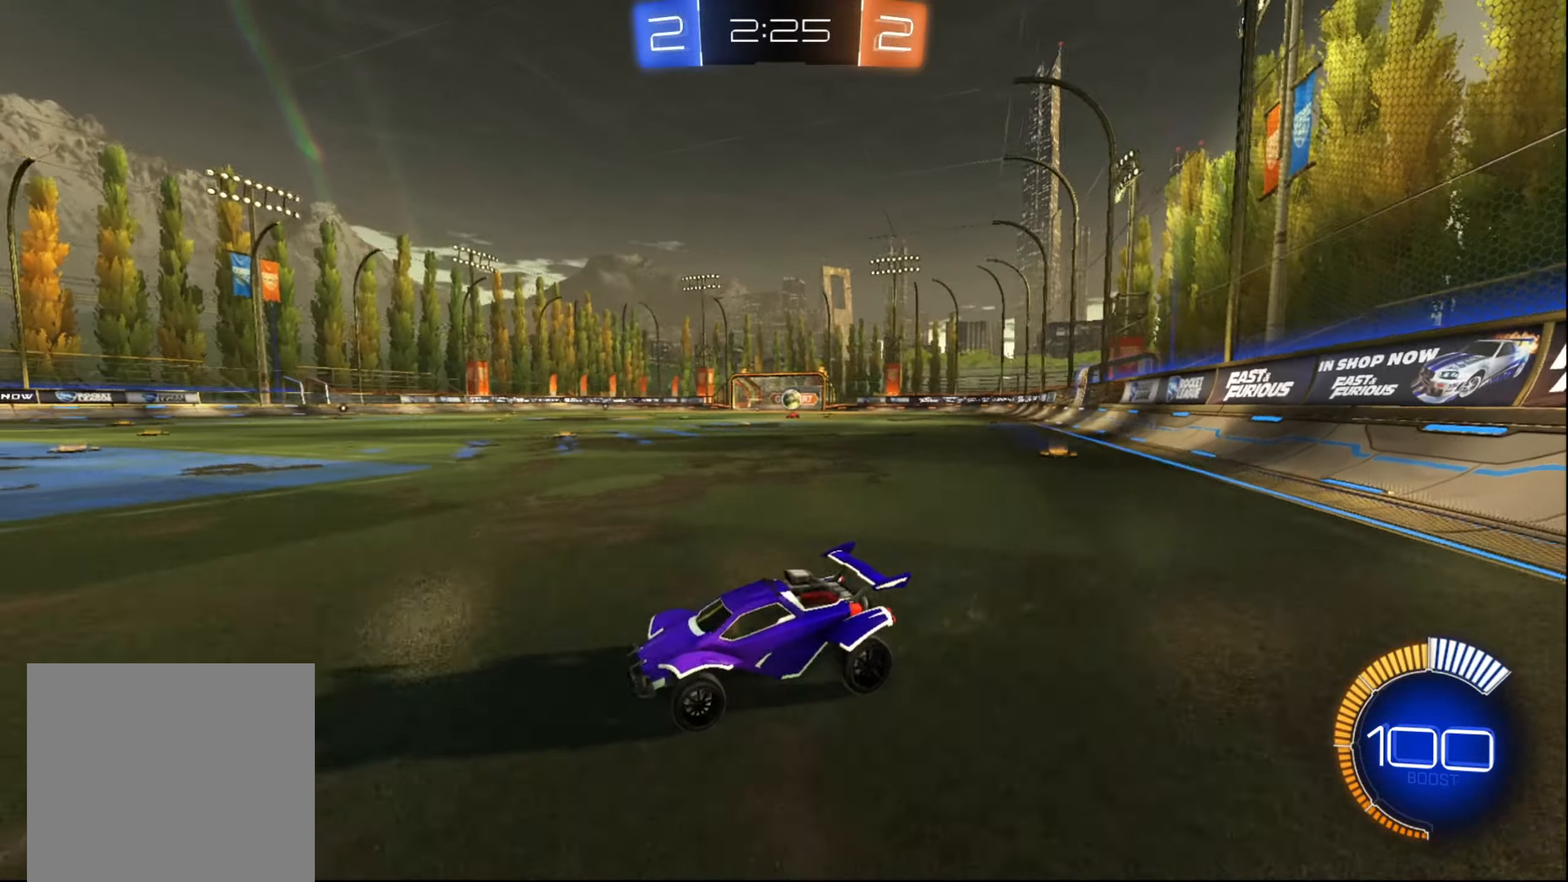
{"buttons": [], "left_stick": "center", "right_stick": "center", "events": [[66, "left_stick", "center"], [133, "L2", "up"], [150, "left_stick", "down-left"], [266, "left_stick", "center"]]}
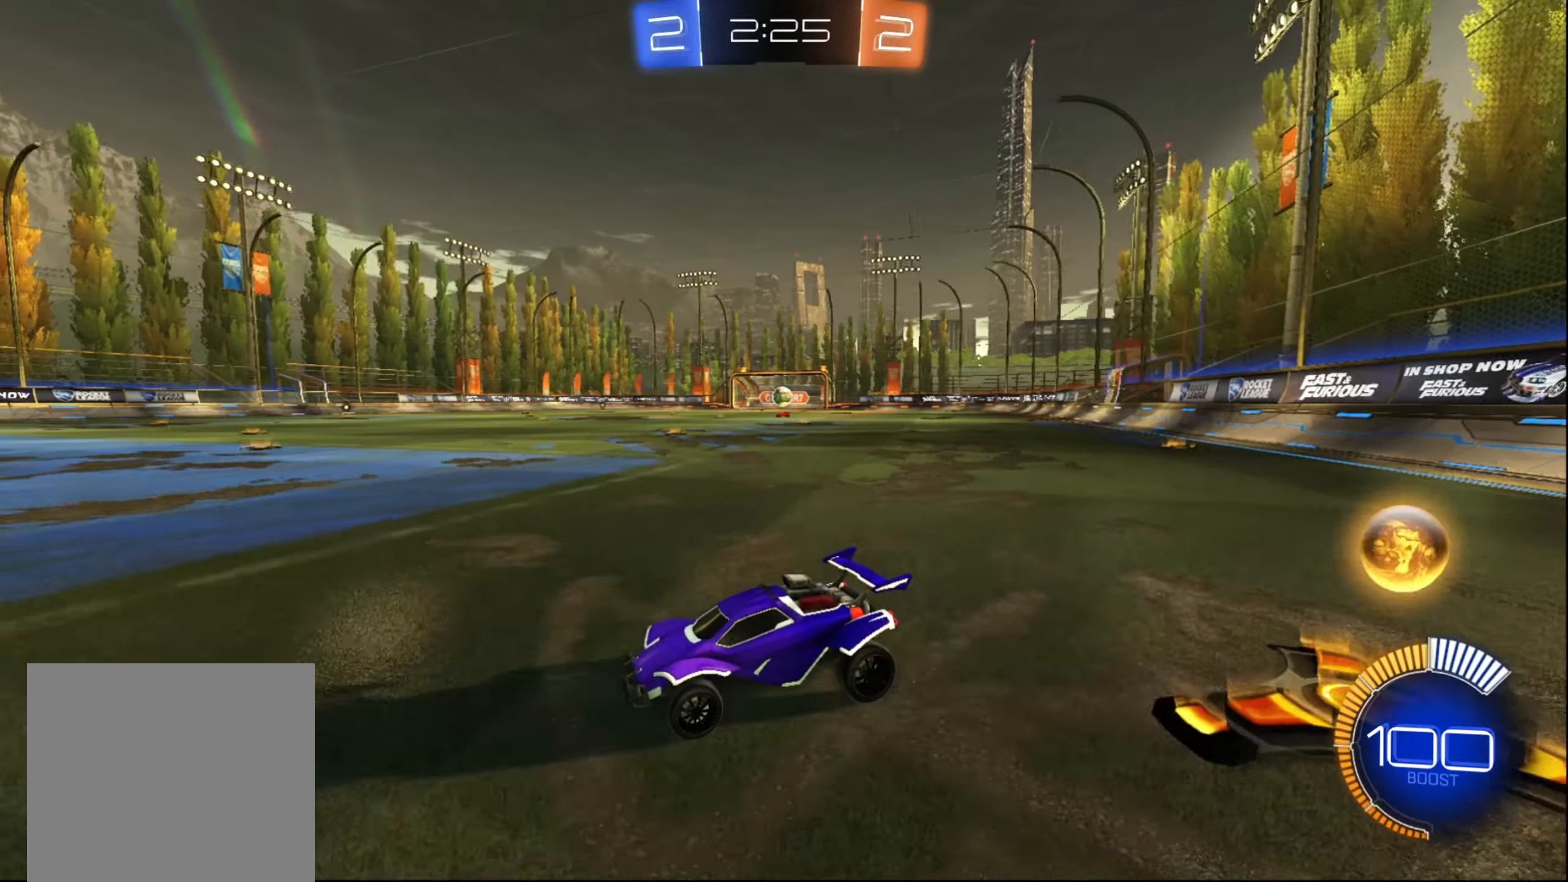
{"buttons": ["R2"], "left_stick": "right", "right_stick": "center", "events": [[216, "left_stick", "right"], [300, "R2", "down"]]}
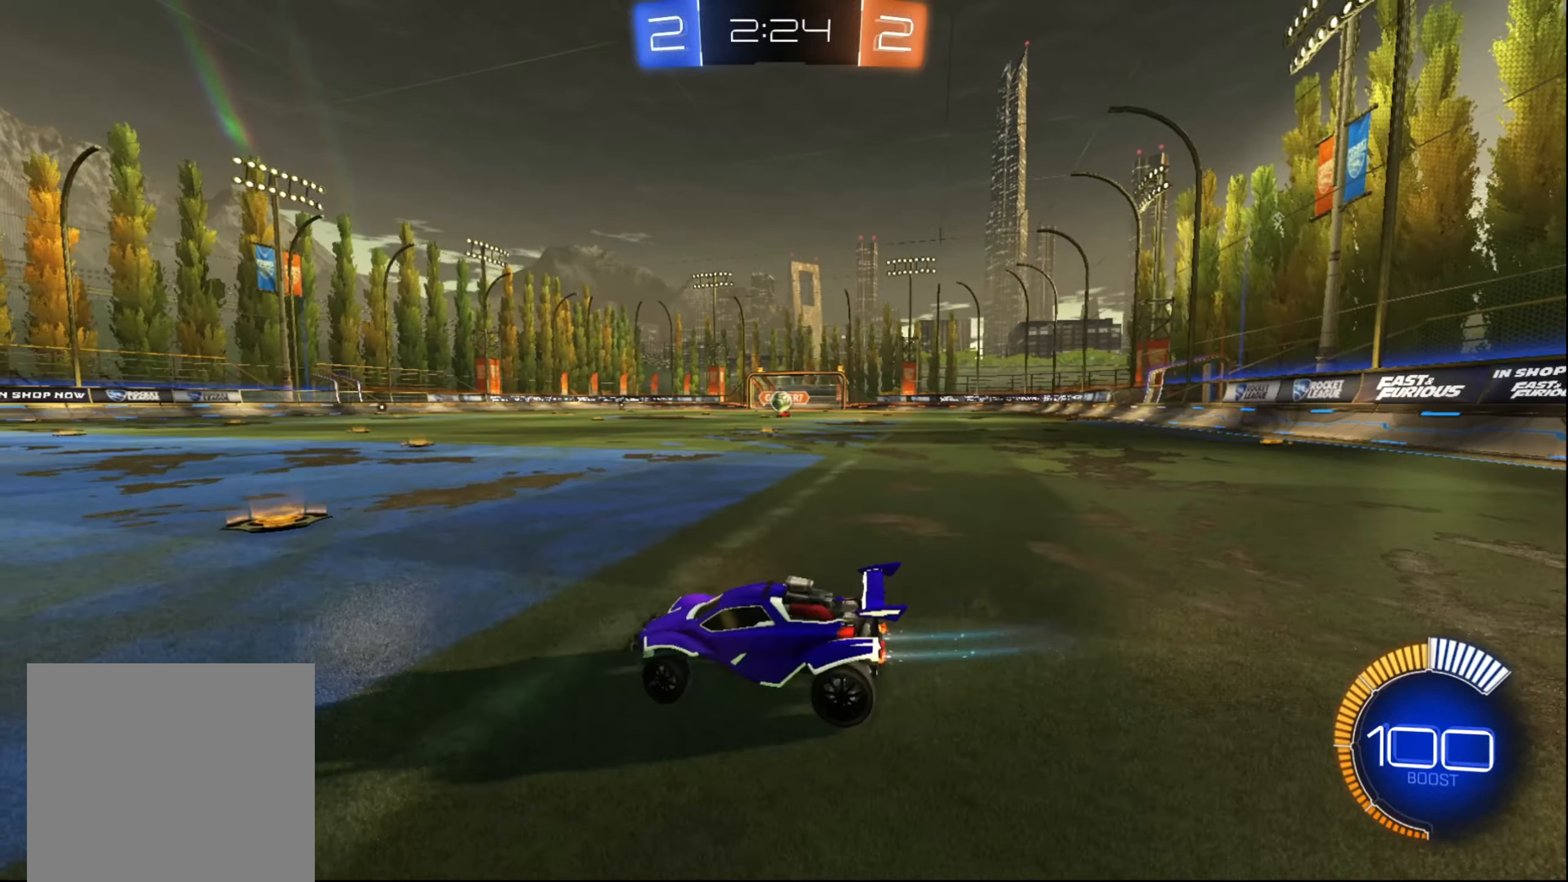
{"buttons": ["L2"], "left_stick": "left", "right_stick": "center", "events": [[66, "left_stick", "center"], [250, "left_stick", "right"], [400, "R2", "up"], [433, "L2", "down"], [433, "left_stick", "left"]]}
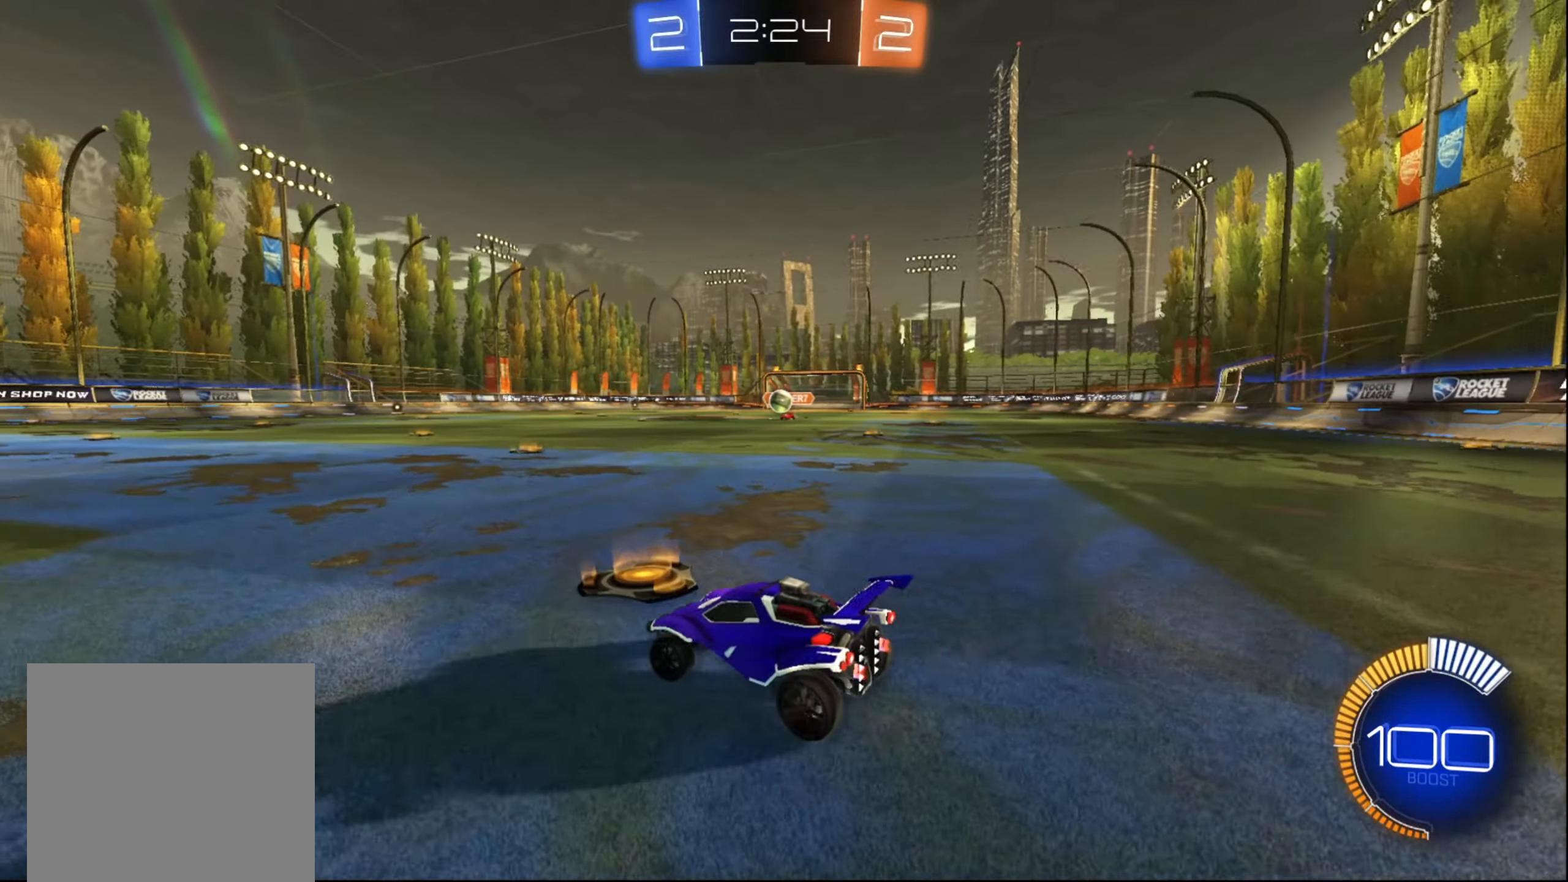
{"buttons": ["R2"], "left_stick": "center", "right_stick": "center", "events": [[66, "L2", "up"], [100, "left_stick", "down-left"], [116, "R2", "down"], [383, "left_stick", "center"]]}
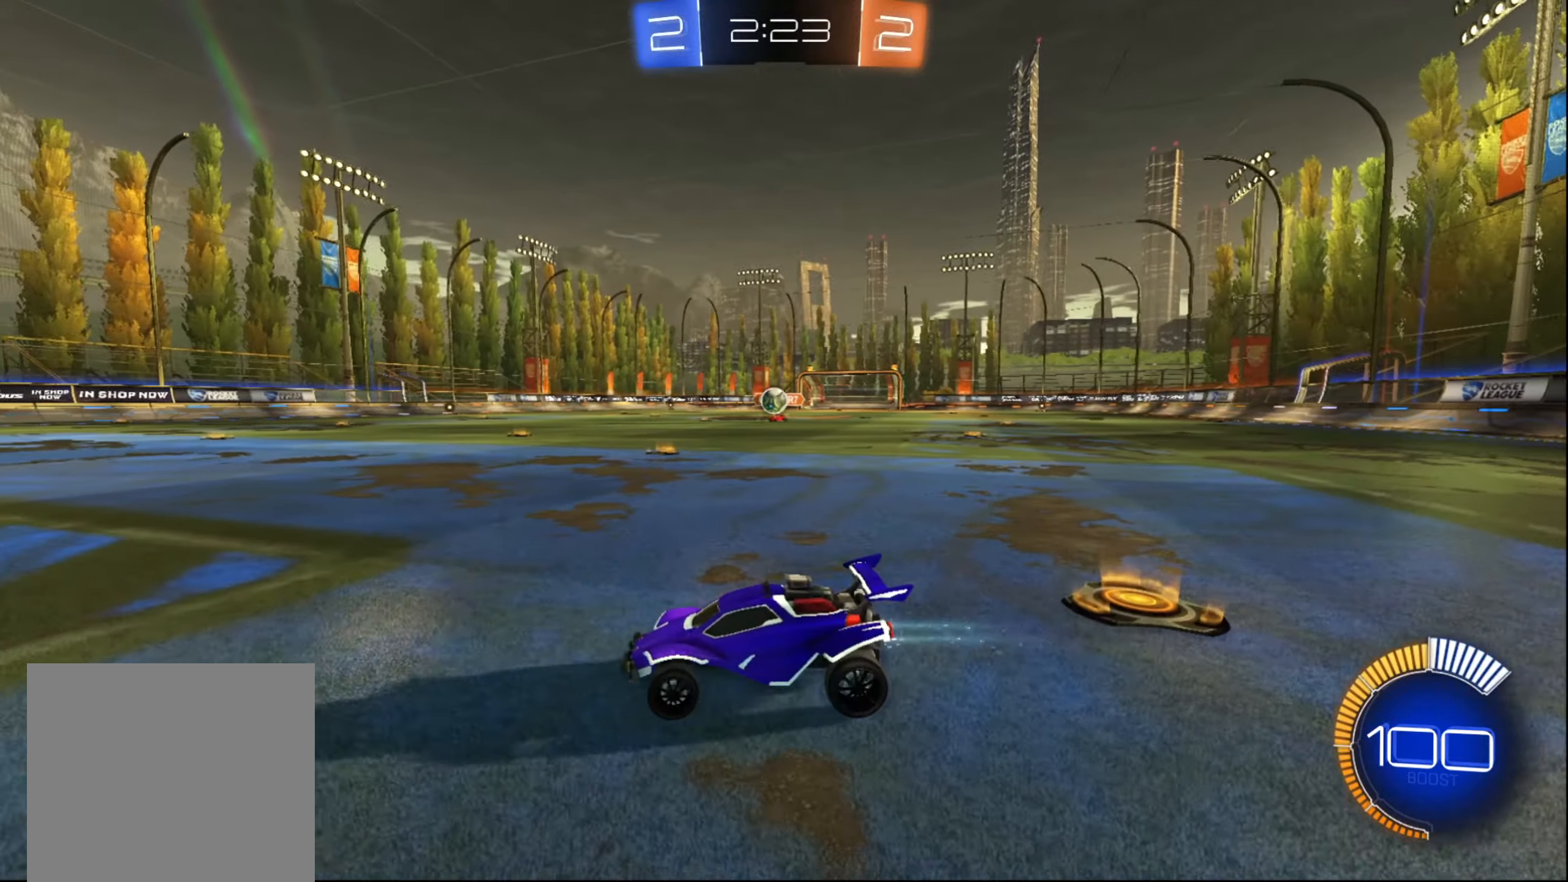
{"buttons": ["R2"], "left_stick": "center", "right_stick": "center", "events": [[266, "R2", "up"], [483, "R2", "down"]]}
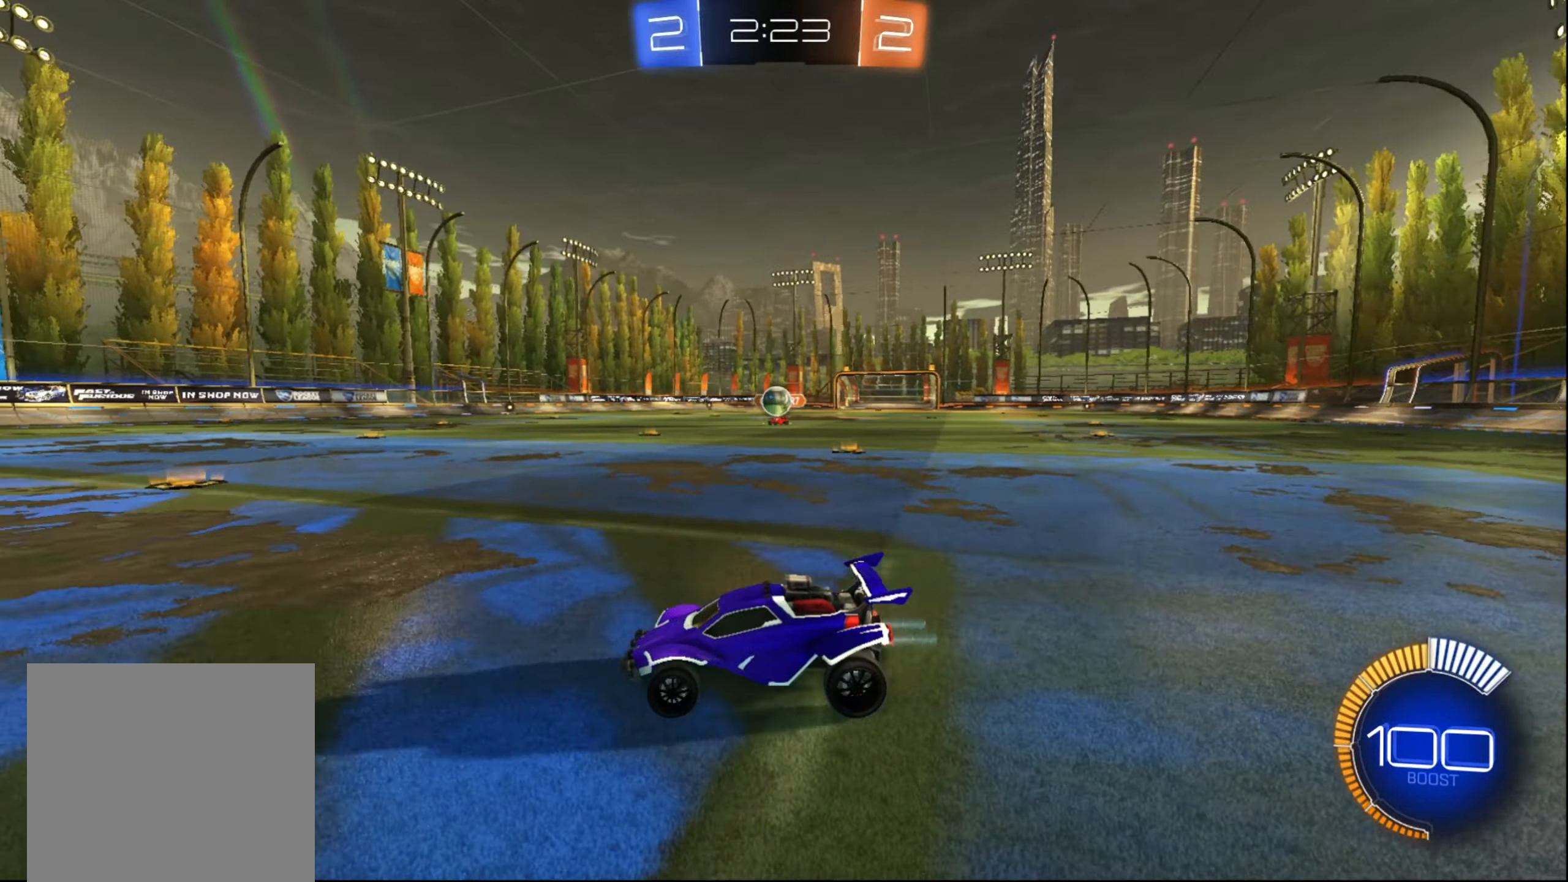
{"buttons": [], "left_stick": "down-left", "right_stick": "center", "events": [[300, "R2", "up"], [466, "left_stick", "down-left"]]}
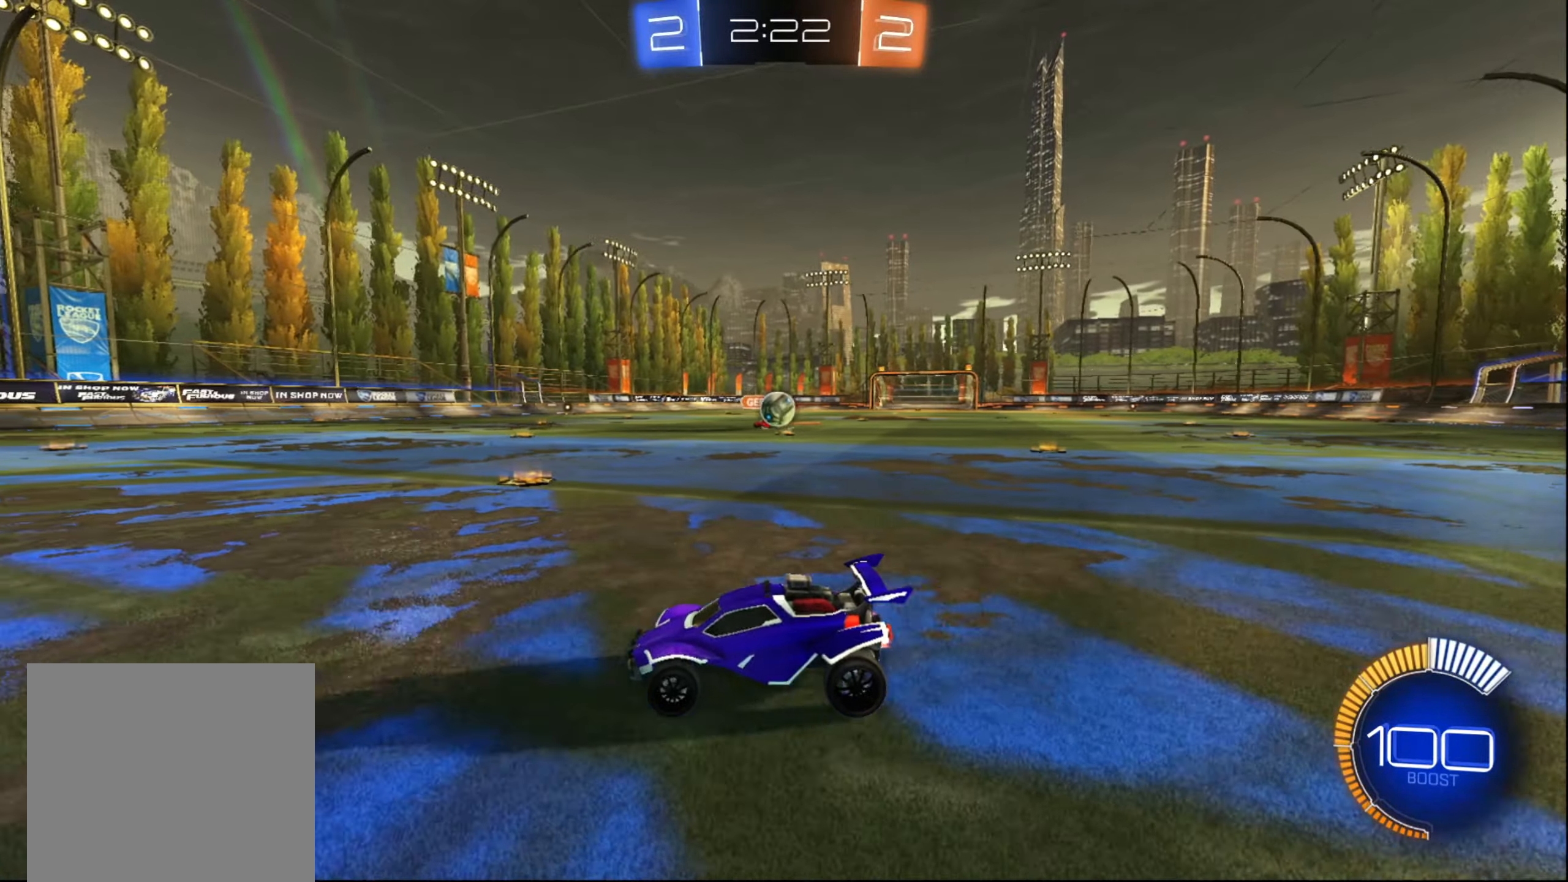
{"buttons": [], "left_stick": "right", "right_stick": "center", "events": [[183, "left_stick", "right"], [350, "L2", "down"], [500, "L2", "up"]]}
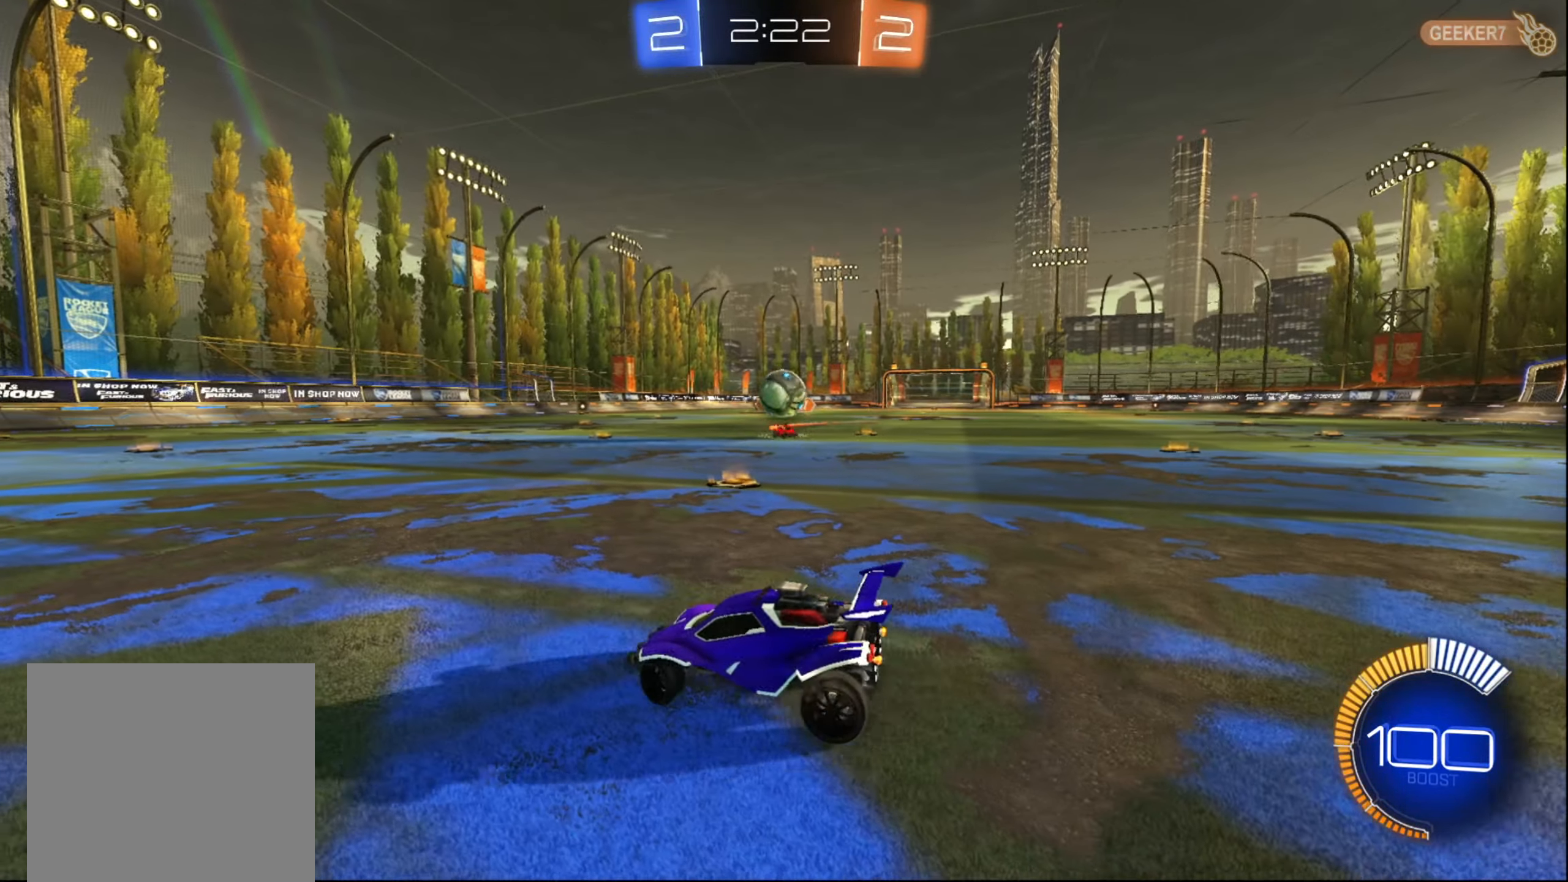
{"buttons": ["R2"], "left_stick": "down", "right_stick": "center", "events": [[33, "R2", "down"], [250, "left_stick", "center"], [333, "B", "down"], [433, "left_stick", "down-left"], [483, "B", "up"], [483, "left_stick", "down"]]}
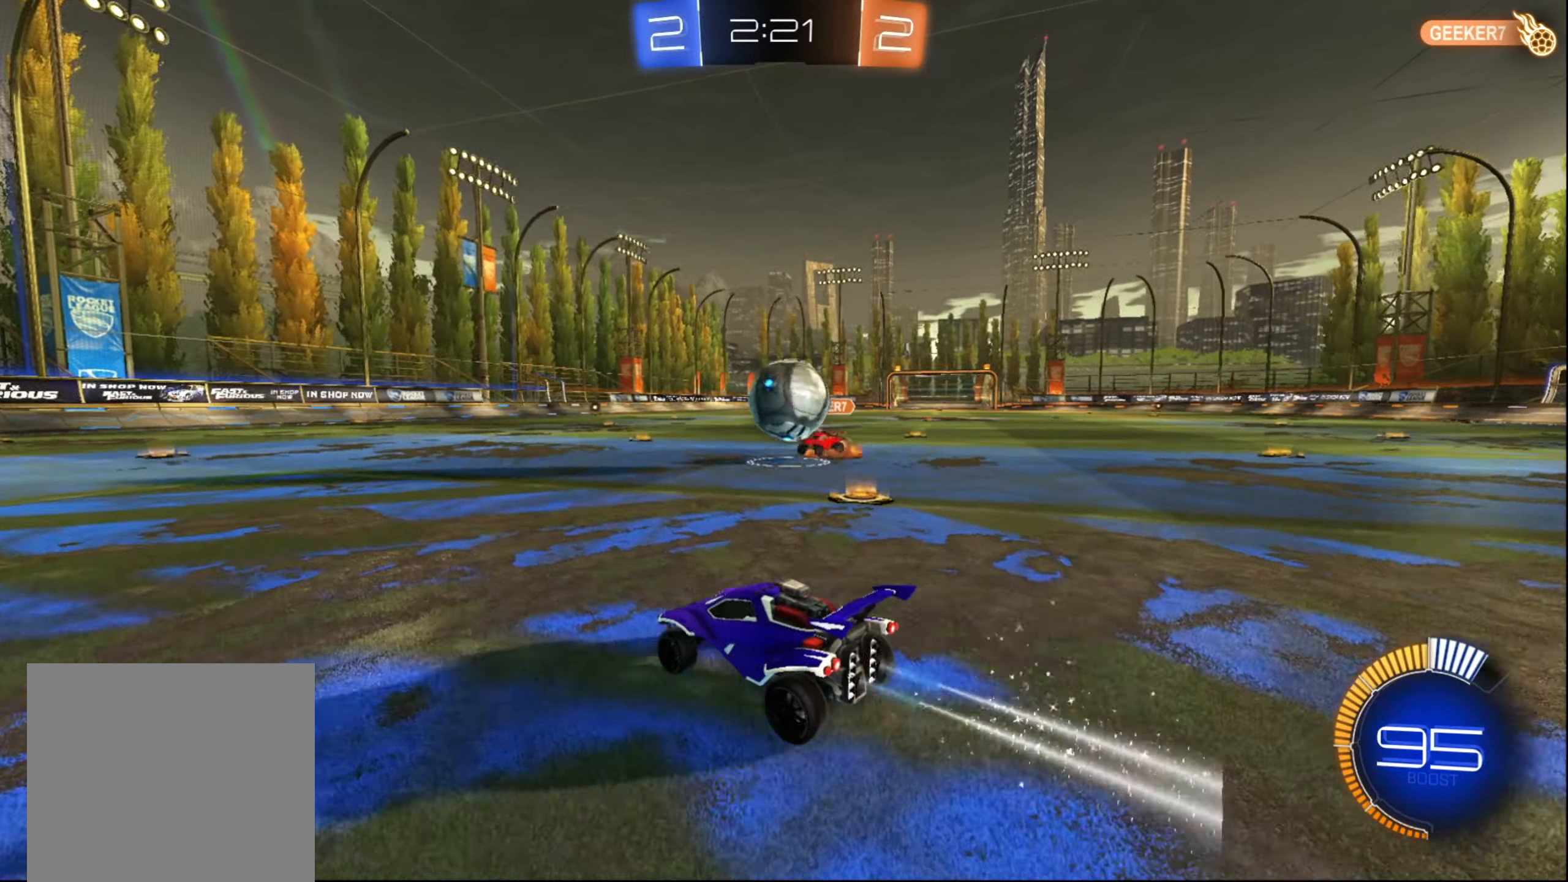
{"buttons": ["R2"], "left_stick": "up", "right_stick": "center", "events": [[33, "A", "down"], [116, "left_stick", "down-right"], [250, "A", "up"], [250, "left_stick", "up-right"], [300, "A", "down"], [366, "A", "up"], [366, "left_stick", "up"], [433, "A", "down"], [500, "A", "up"]]}
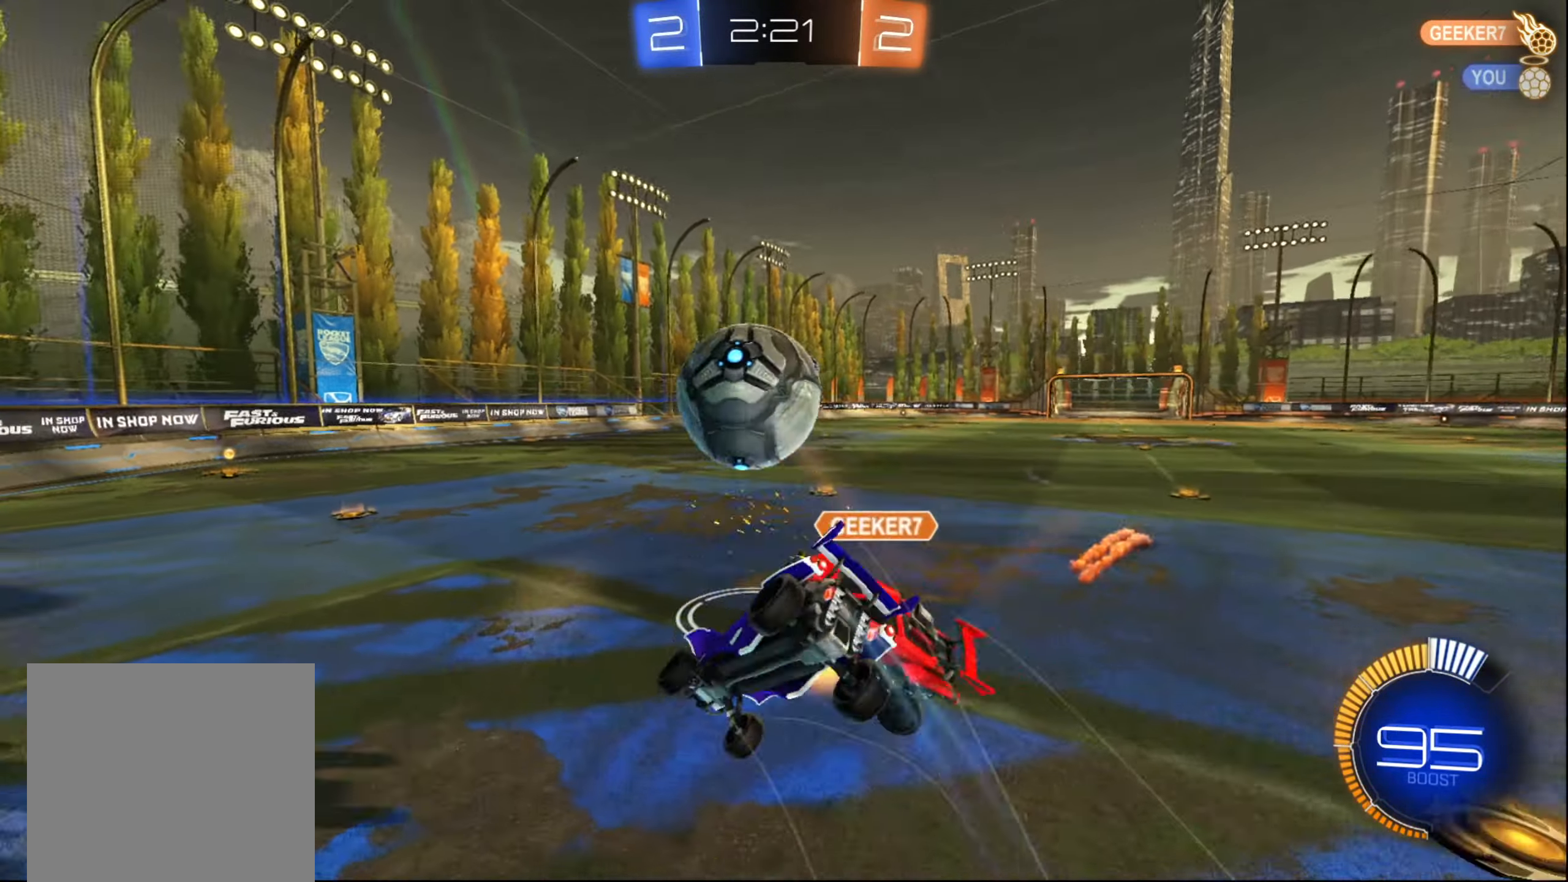
{"buttons": ["X", "R2"], "left_stick": "right", "right_stick": "center", "events": [[66, "left_stick", "up-right"], [117, "X", "down"], [217, "left_stick", "right"]]}
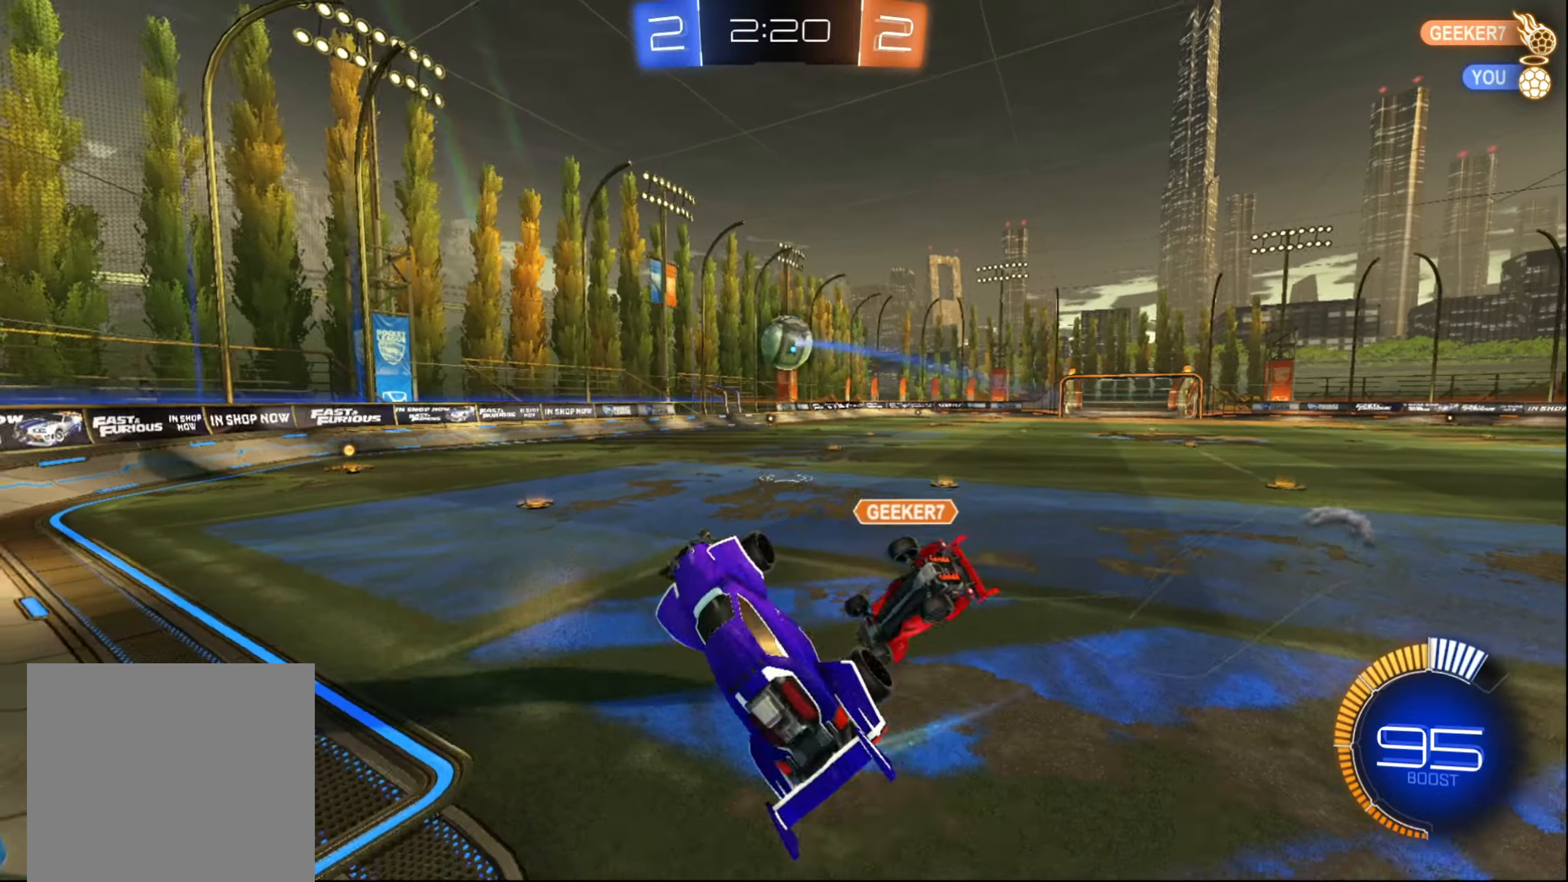
{"buttons": ["B", "R2"], "left_stick": "center", "right_stick": "center", "events": [[117, "X", "up"], [133, "left_stick", "up"], [317, "B", "down"], [417, "left_stick", "center"]]}
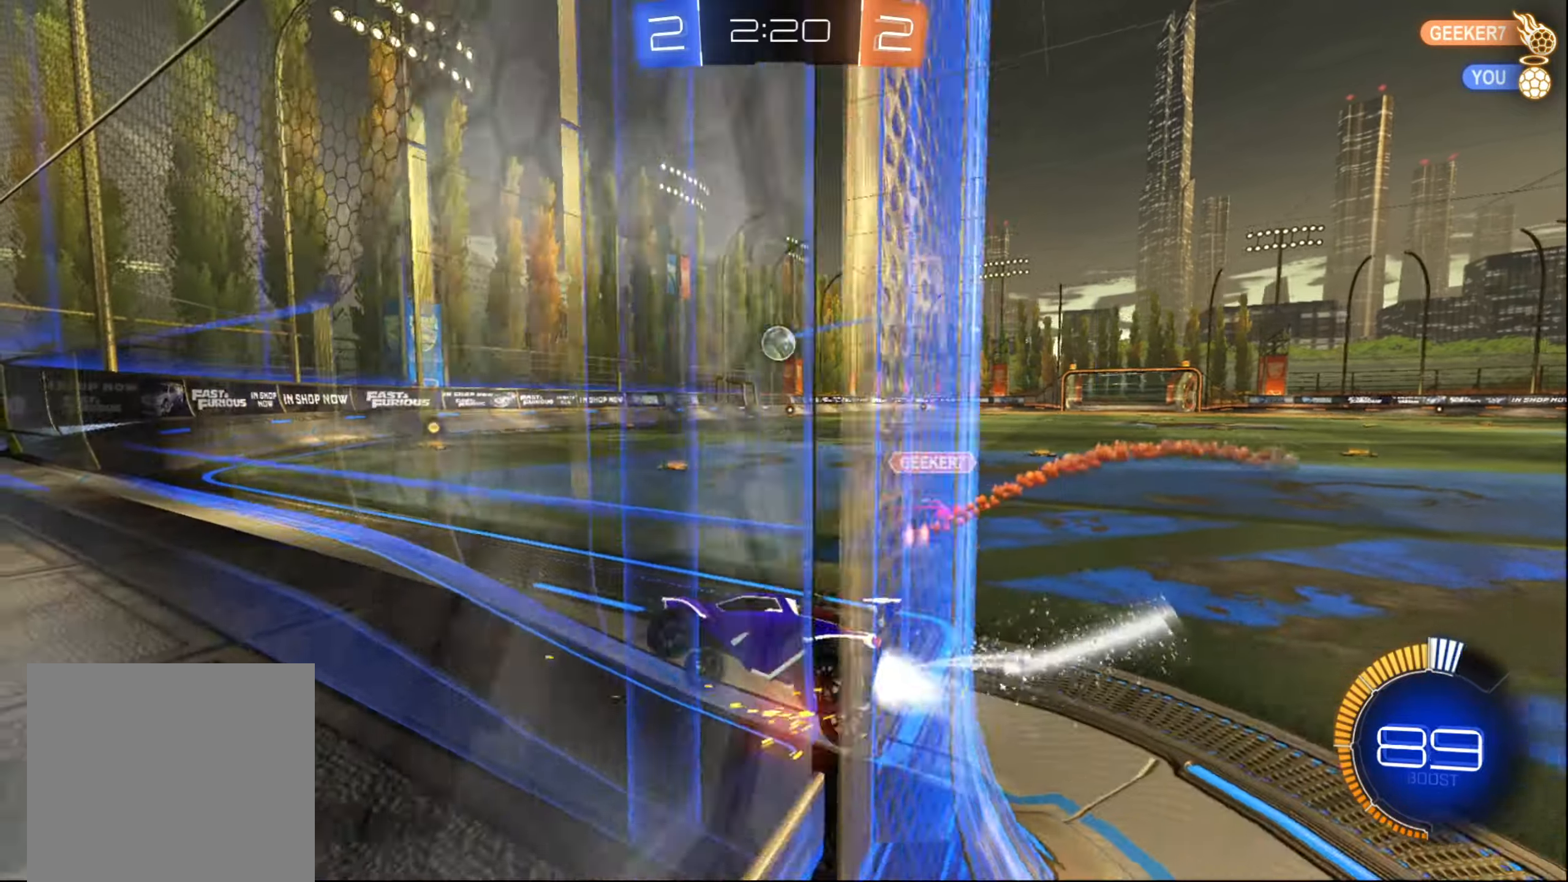
{"buttons": ["B", "R2"], "left_stick": "center", "right_stick": "center", "events": [[150, "left_stick", "right"], [200, "left_stick", "up-right"], [417, "left_stick", "center"]]}
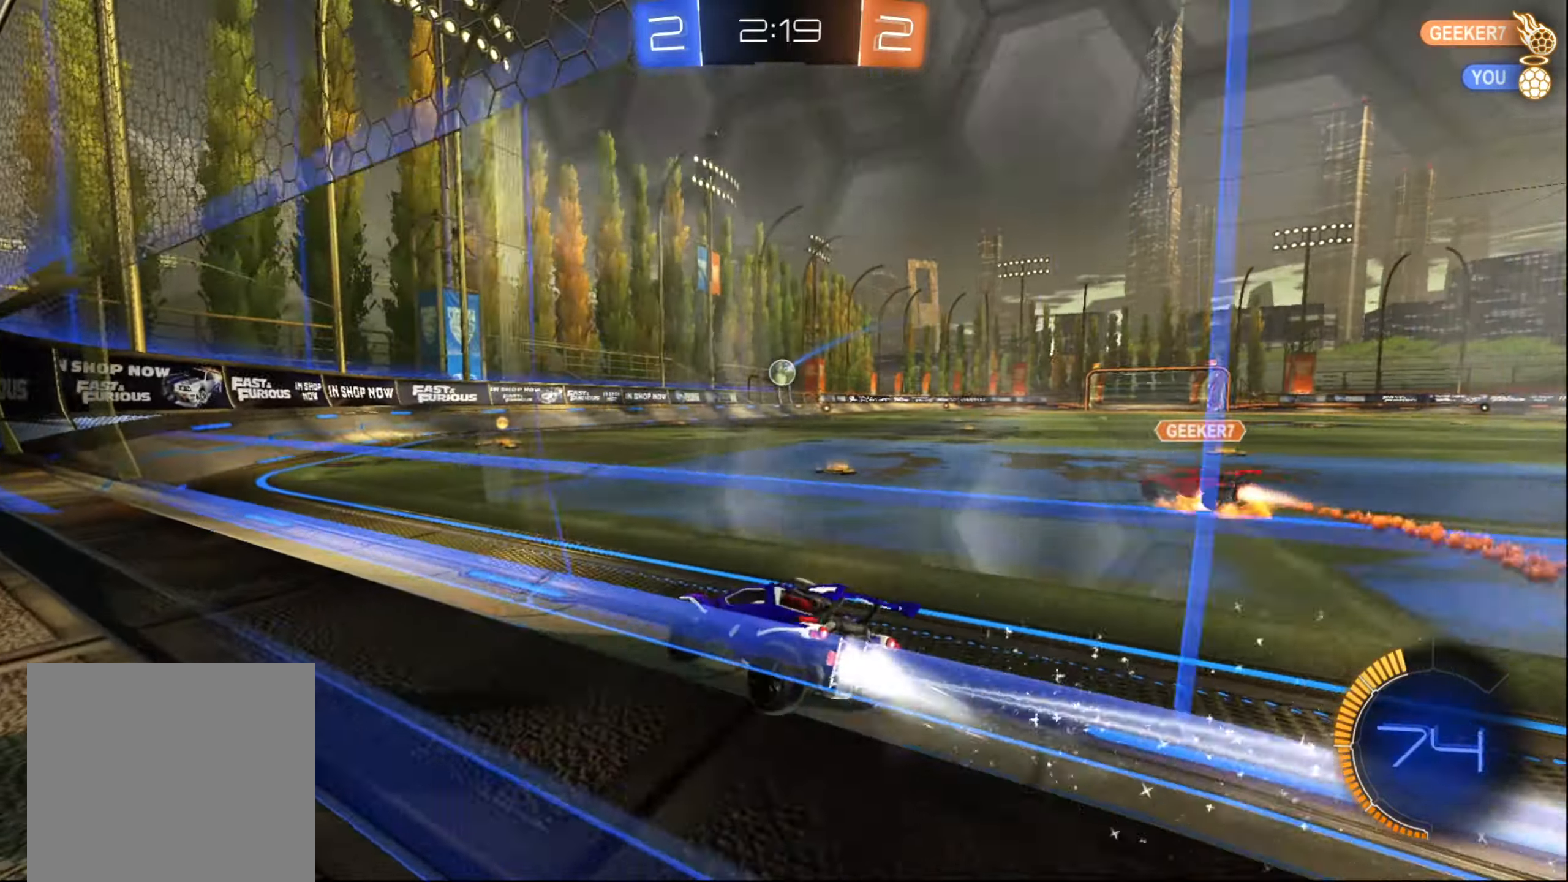
{"buttons": ["B", "R2"], "left_stick": "center", "right_stick": "center", "events": []}
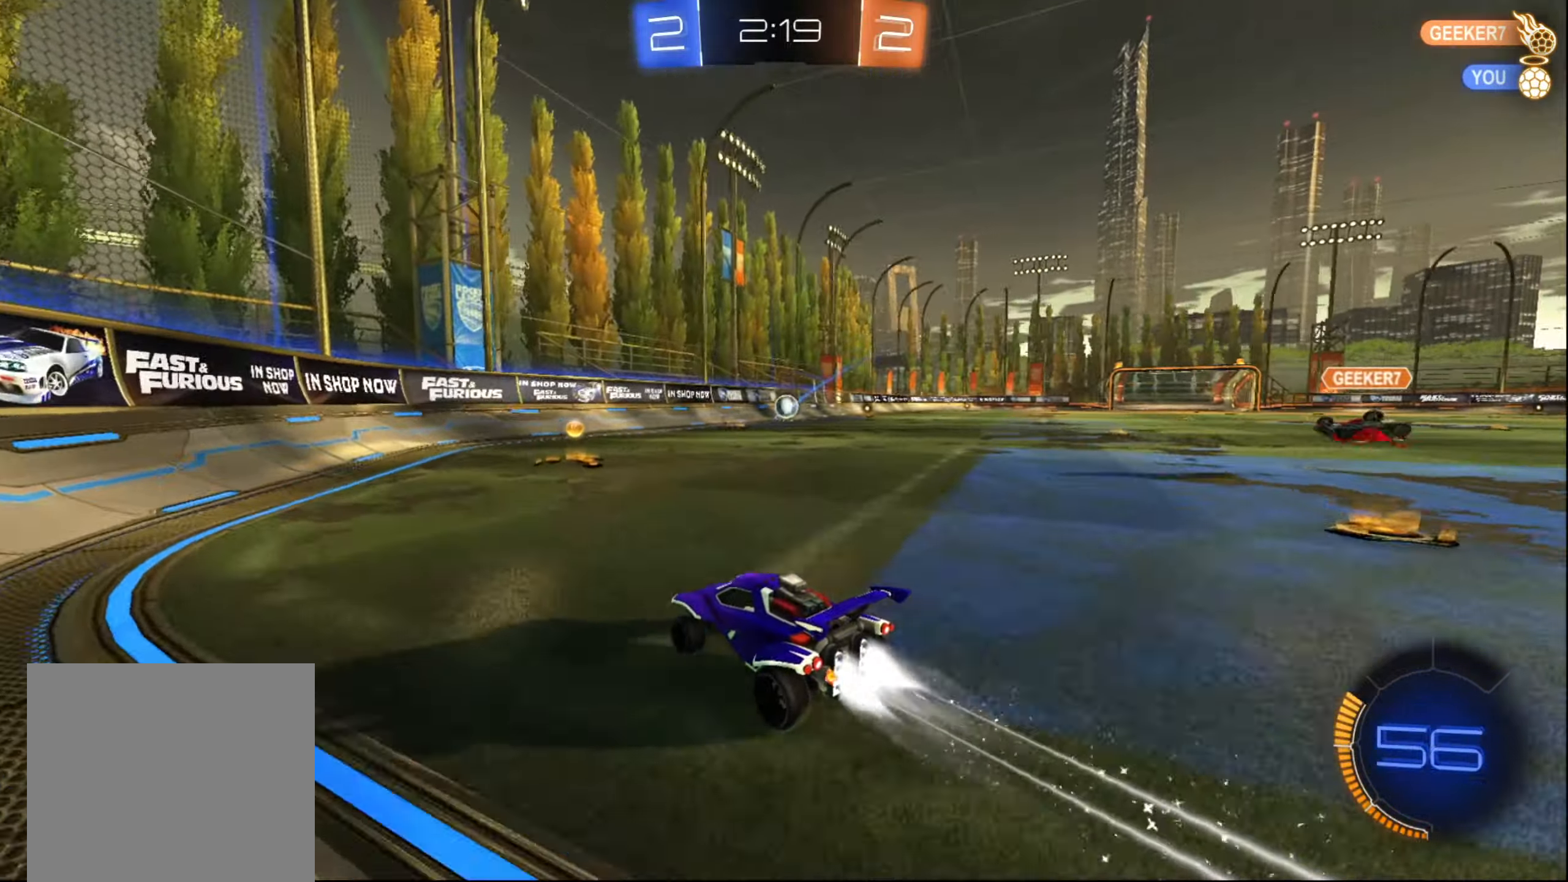
{"buttons": ["B", "R2"], "left_stick": "center", "right_stick": "center", "events": [[100, "left_stick", "up-right"], [483, "left_stick", "center"]]}
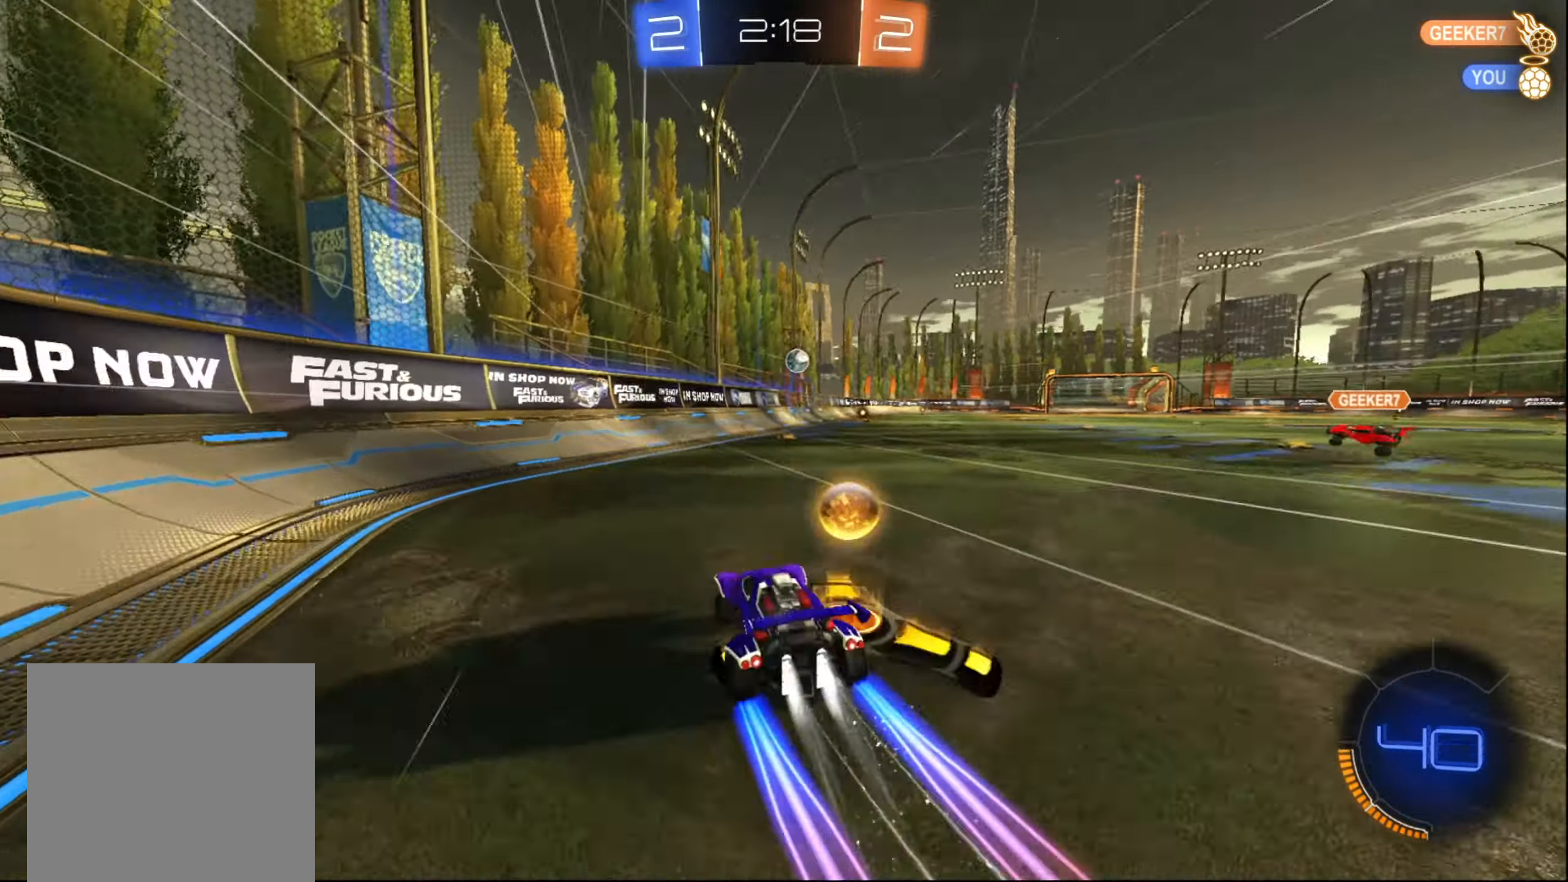
{"buttons": ["R2"], "left_stick": "center", "right_stick": "center", "events": [[217, "B", "up"], [250, "left_stick", "up-right"], [450, "left_stick", "center"]]}
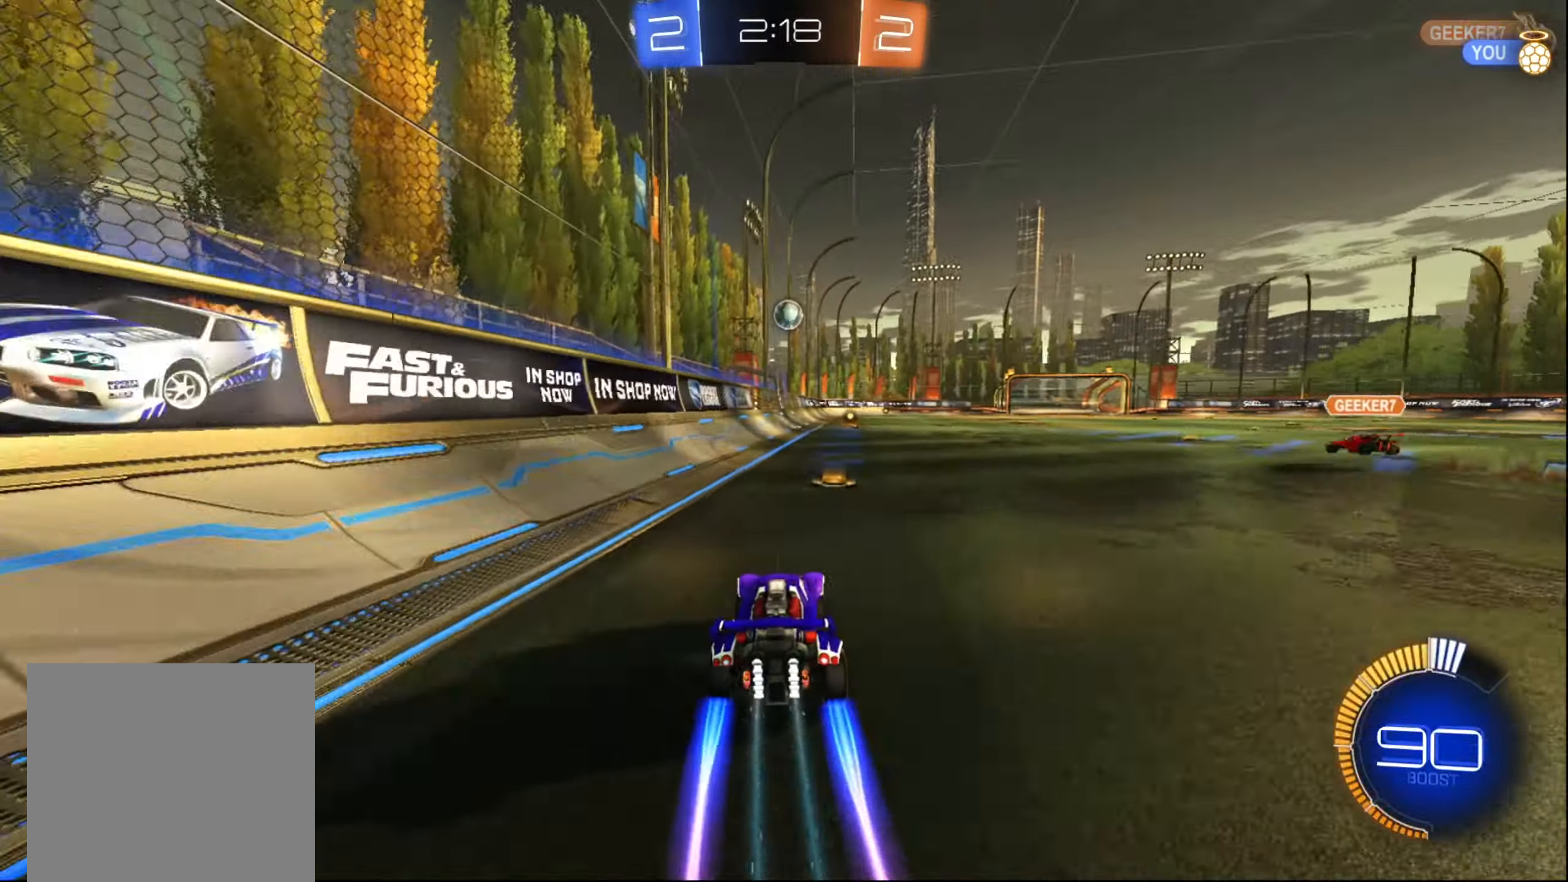
{"buttons": ["R2"], "left_stick": "center", "right_stick": "center", "events": [[167, "left_stick", "left"], [300, "left_stick", "center"]]}
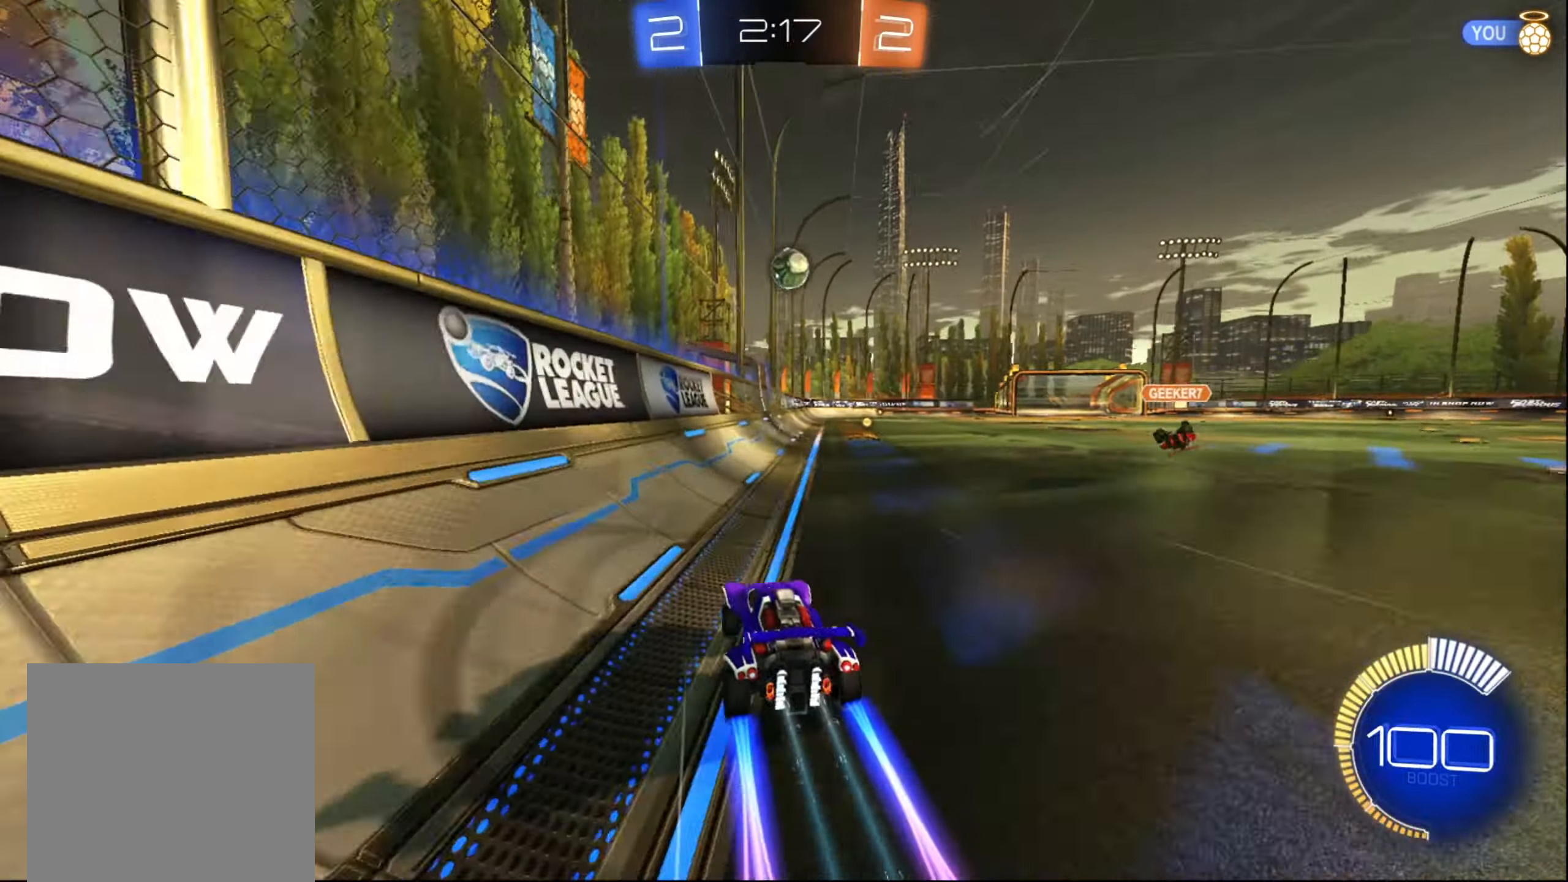
{"buttons": ["R2"], "left_stick": "center", "right_stick": "center", "events": []}
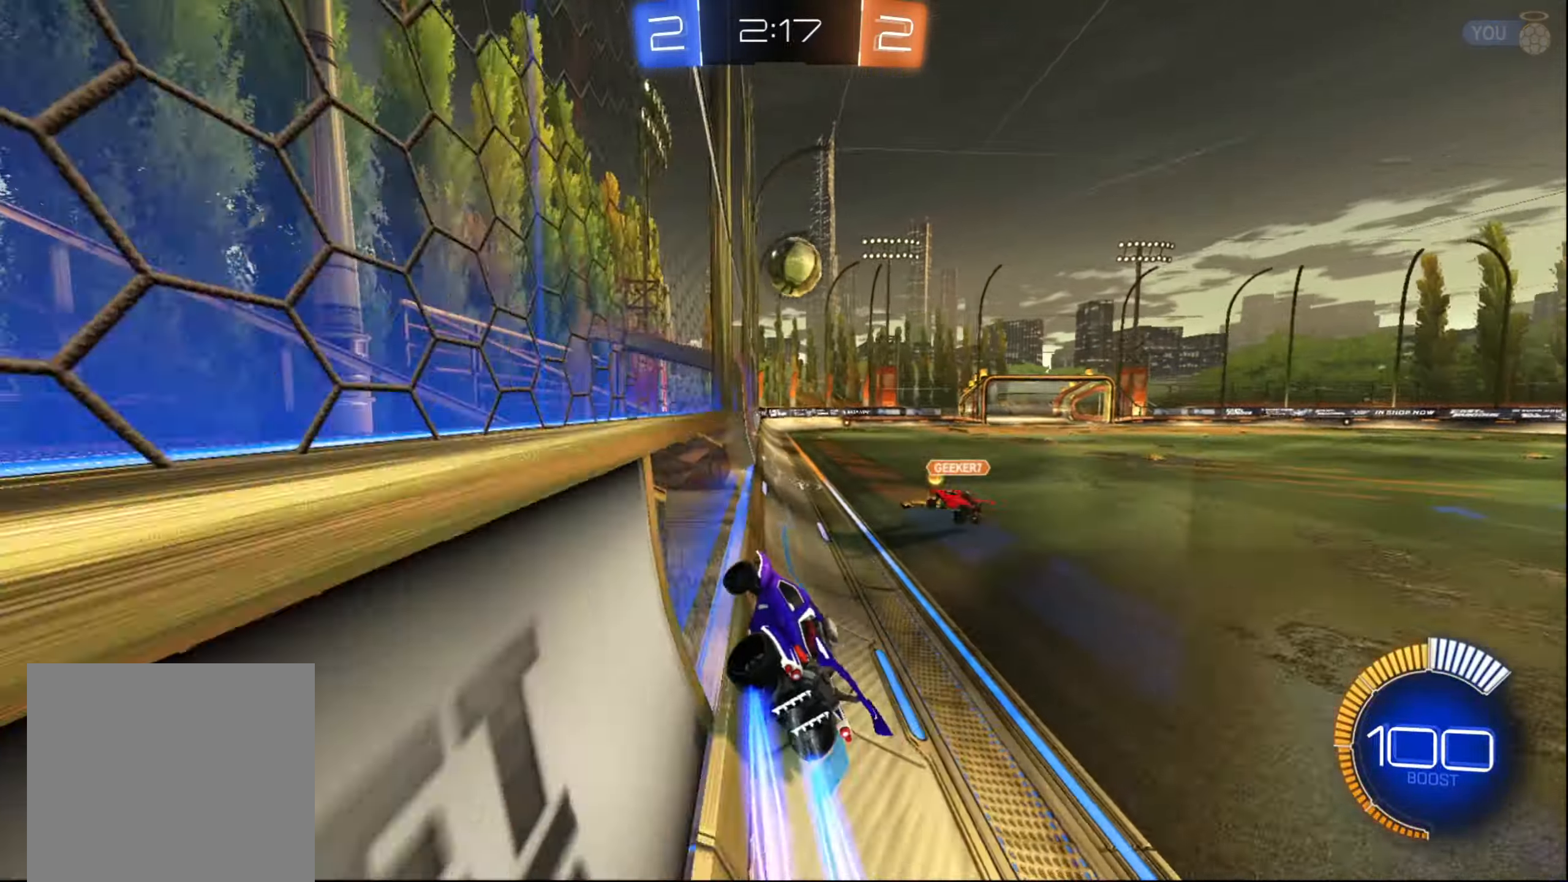
{"buttons": ["R2"], "left_stick": "center", "right_stick": "center", "events": [[33, "left_stick", "up-right"], [167, "left_stick", "center"]]}
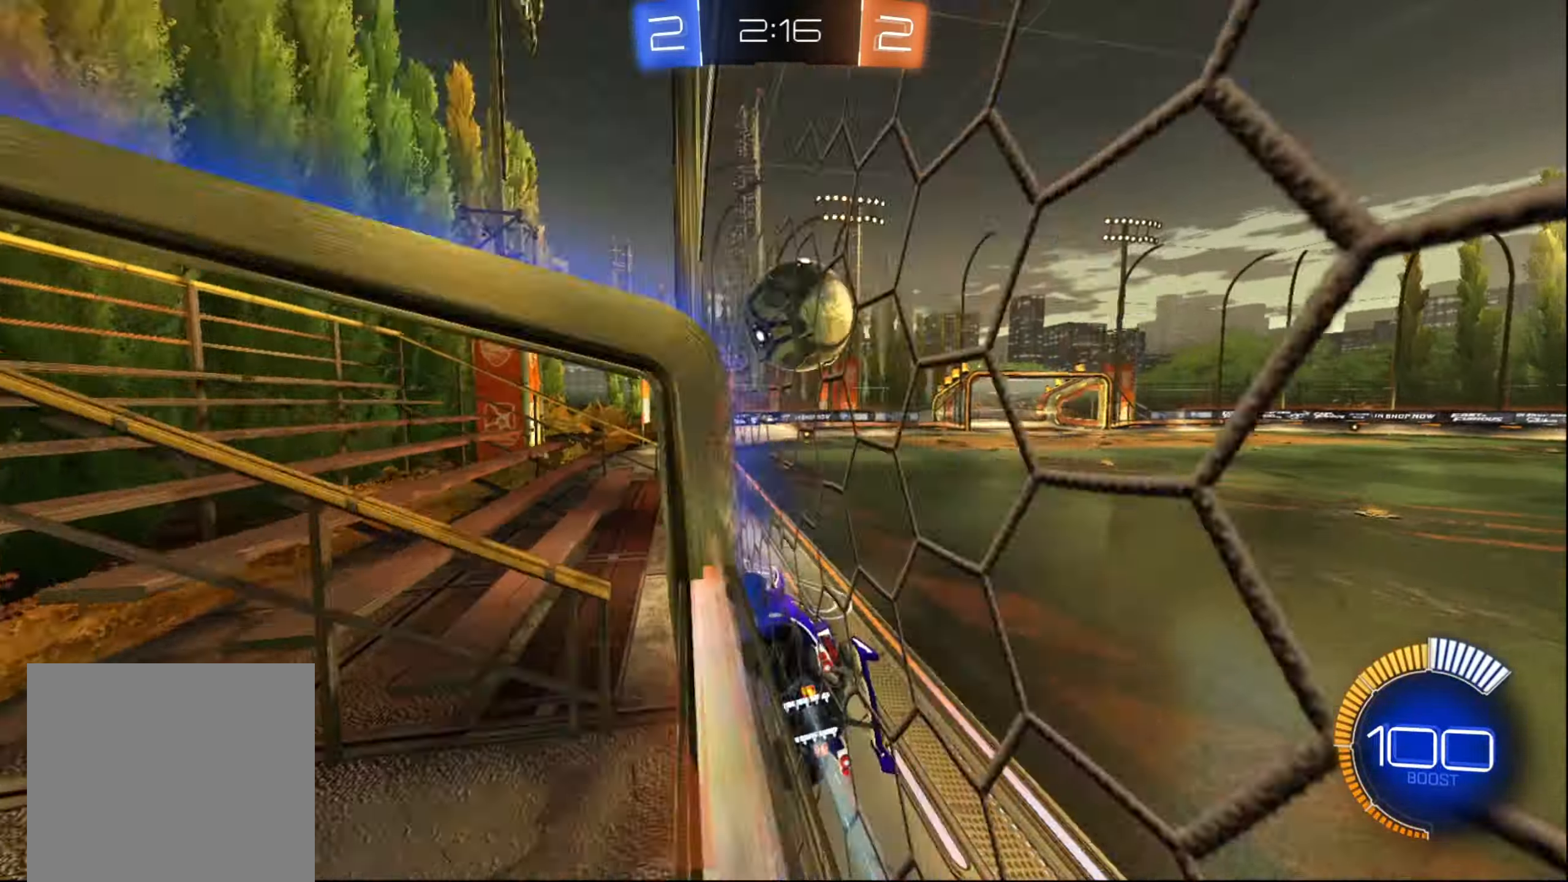
{"buttons": ["B", "R2"], "left_stick": "right", "right_stick": "center", "events": [[50, "left_stick", "right"], [83, "R2", "up"], [100, "L2", "down"], [250, "R2", "down"], [300, "B", "down"], [300, "left_stick", "up-right"], [317, "L2", "up"], [400, "left_stick", "right"]]}
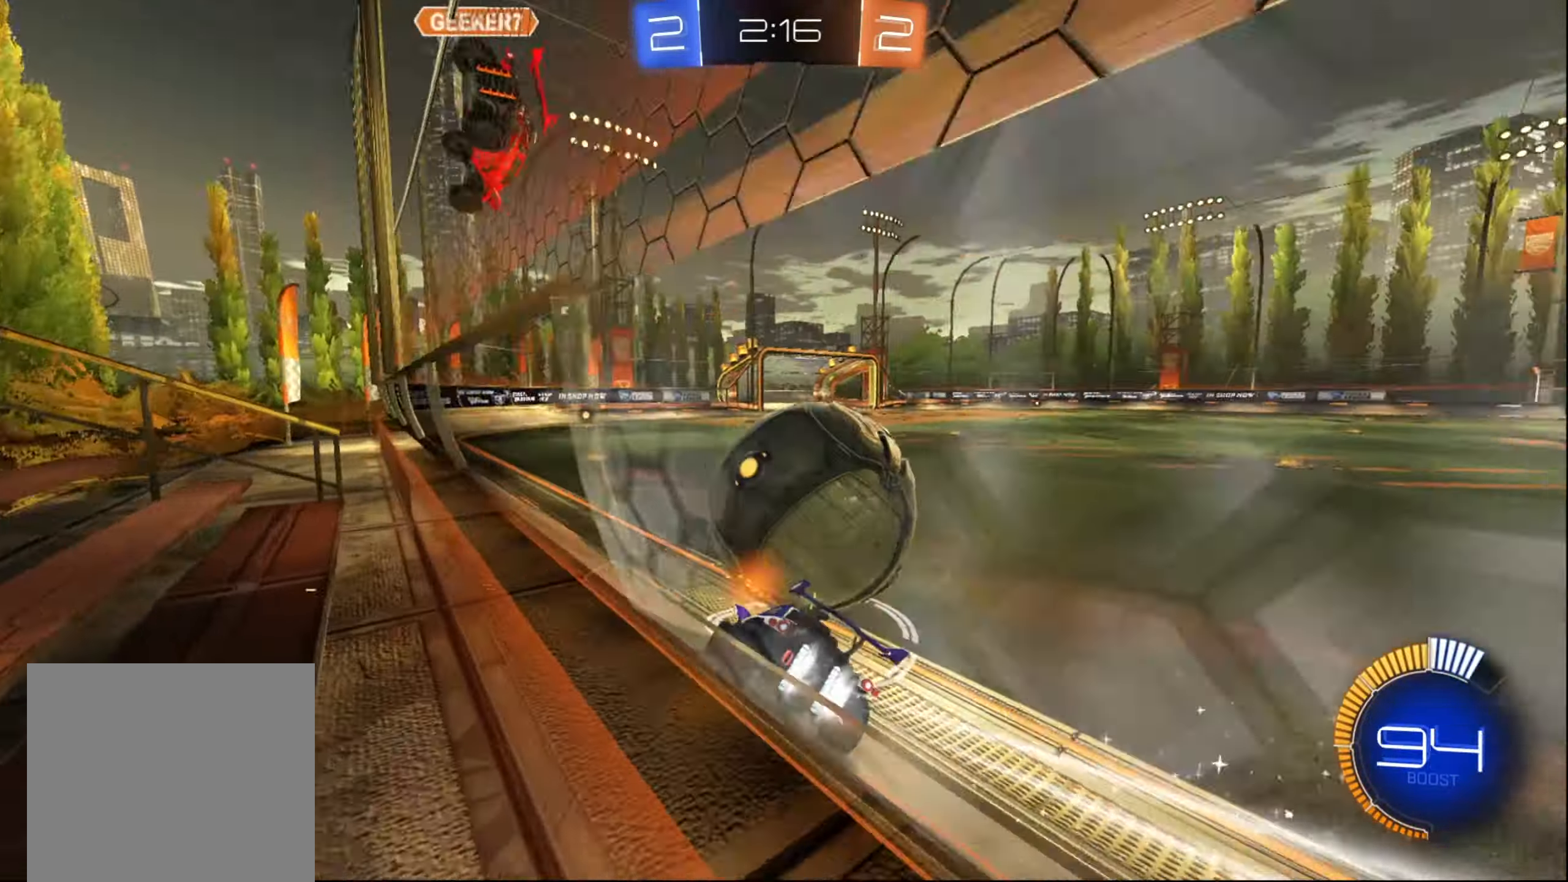
{"buttons": [], "left_stick": "center", "right_stick": "center", "events": [[50, "left_stick", "down-left"], [117, "B", "up"], [217, "B", "down"], [267, "left_stick", "right"], [417, "B", "up"], [434, "left_stick", "center"], [467, "R2", "up"]]}
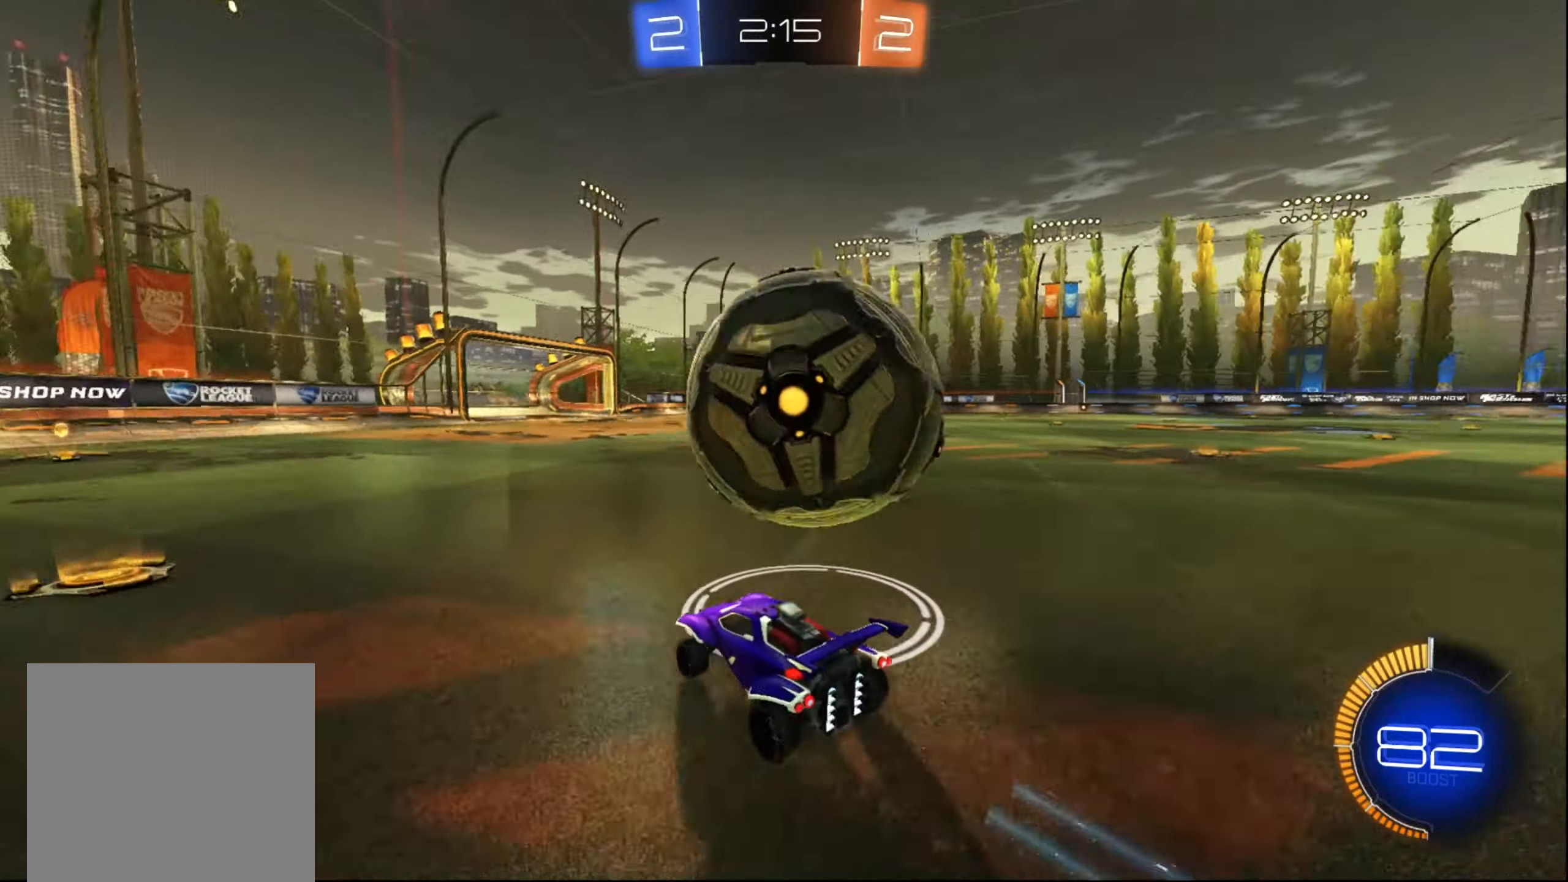
{"buttons": ["B", "R2"], "left_stick": "right", "right_stick": "center", "events": [[17, "L2", "down"], [17, "left_stick", "right"], [84, "left_stick", "left"], [134, "R2", "down"], [150, "L2", "up"], [200, "left_stick", "center"], [384, "B", "down"], [434, "left_stick", "right"]]}
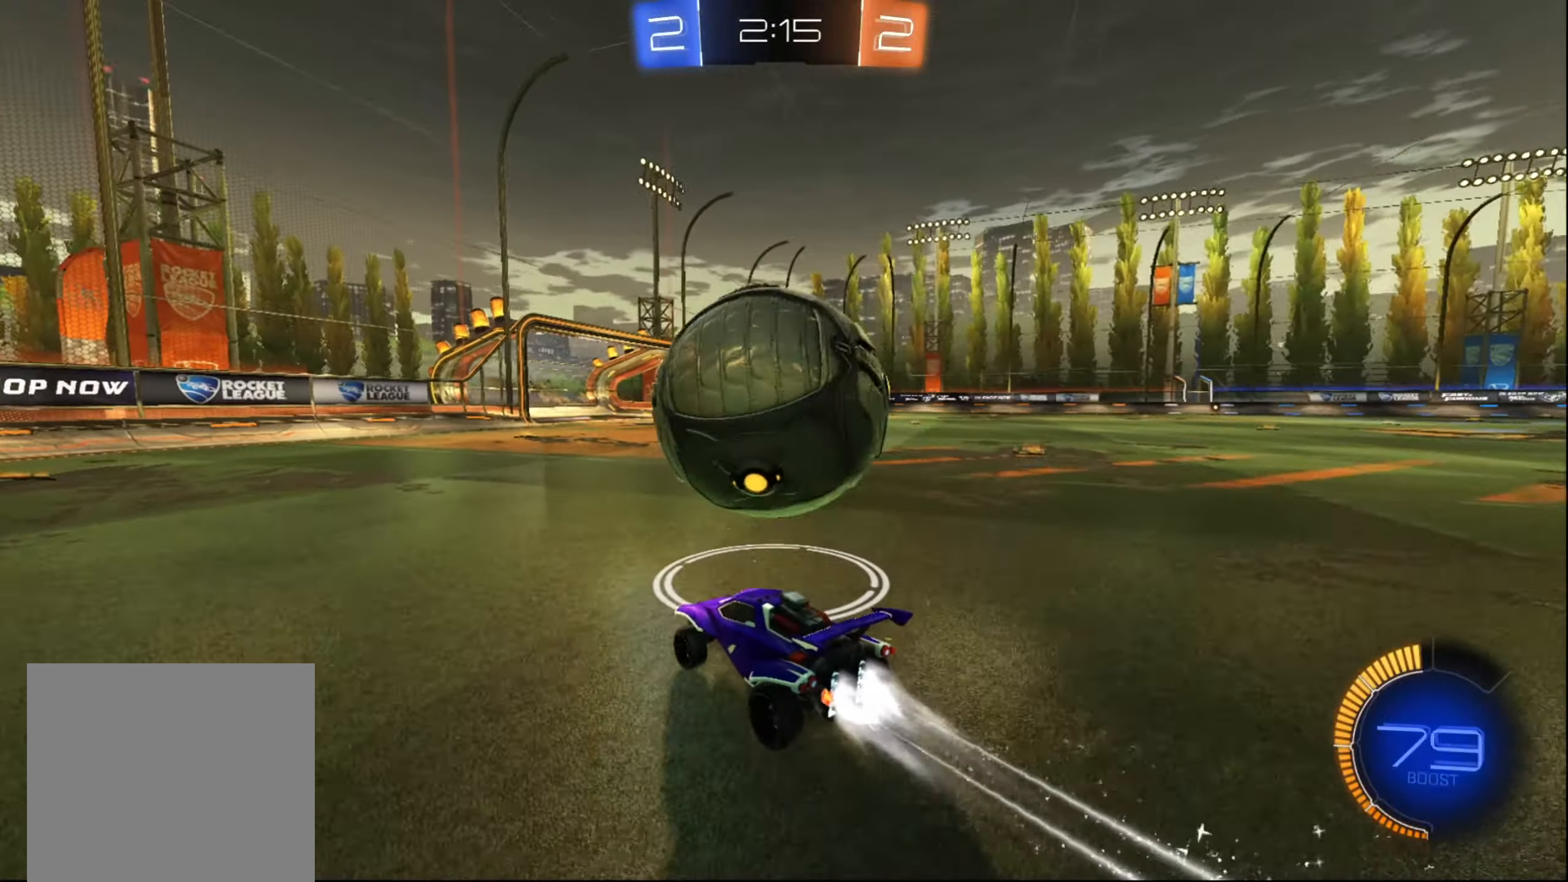
{"buttons": ["B", "R2"], "left_stick": "center", "right_stick": "center", "events": [[284, "left_stick", "left"], [334, "left_stick", "down-left"], [434, "left_stick", "center"]]}
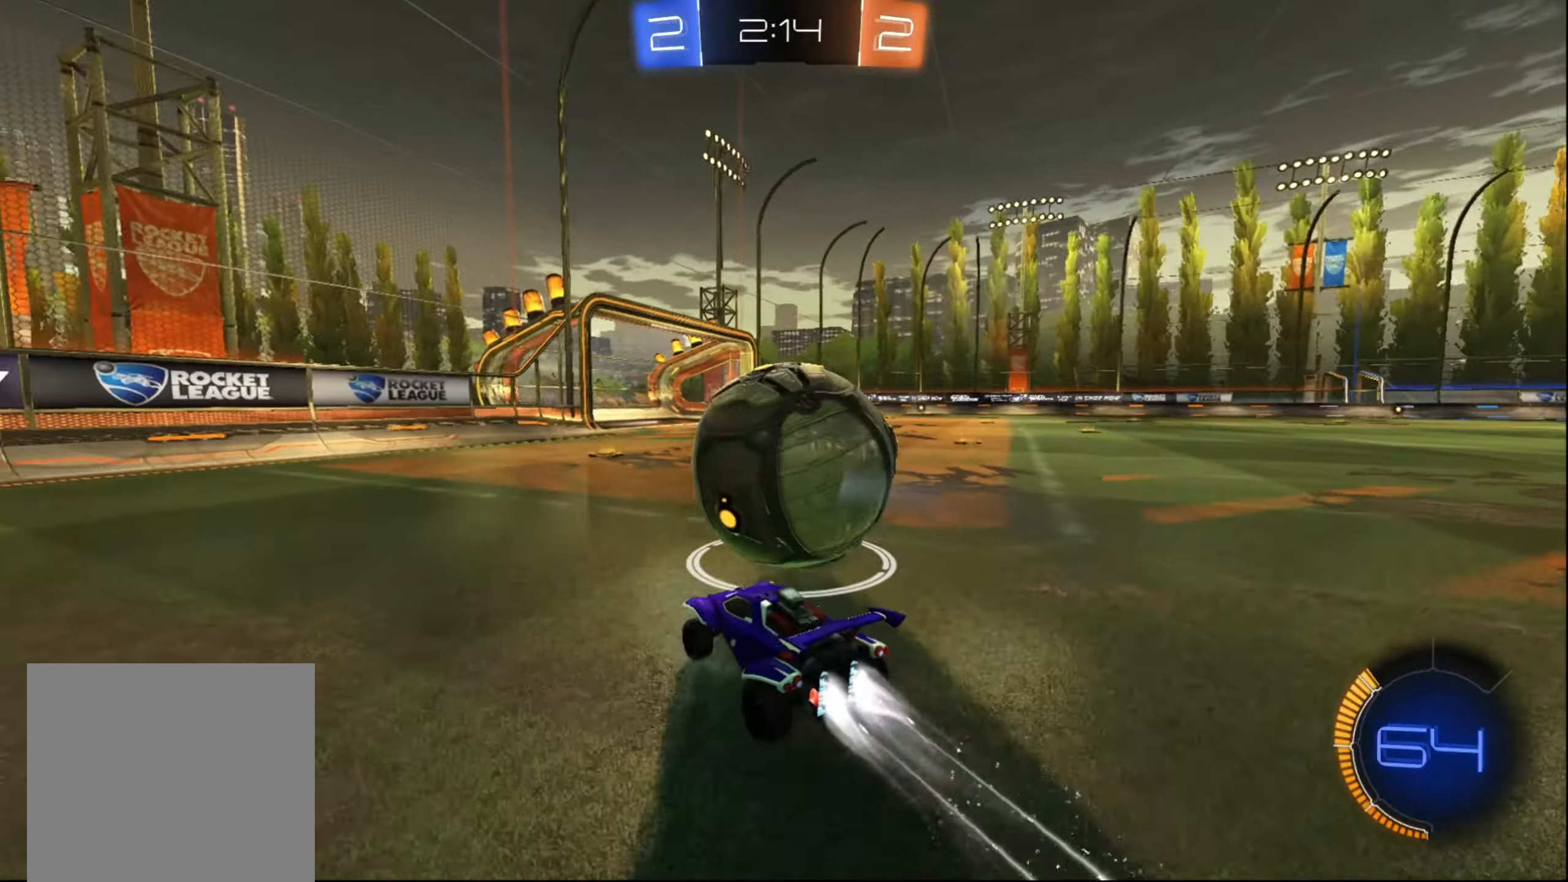
{"buttons": ["B", "R2"], "left_stick": "center", "right_stick": "center", "events": [[17, "left_stick", "right"], [234, "B", "up"], [384, "B", "down"], [450, "left_stick", "center"]]}
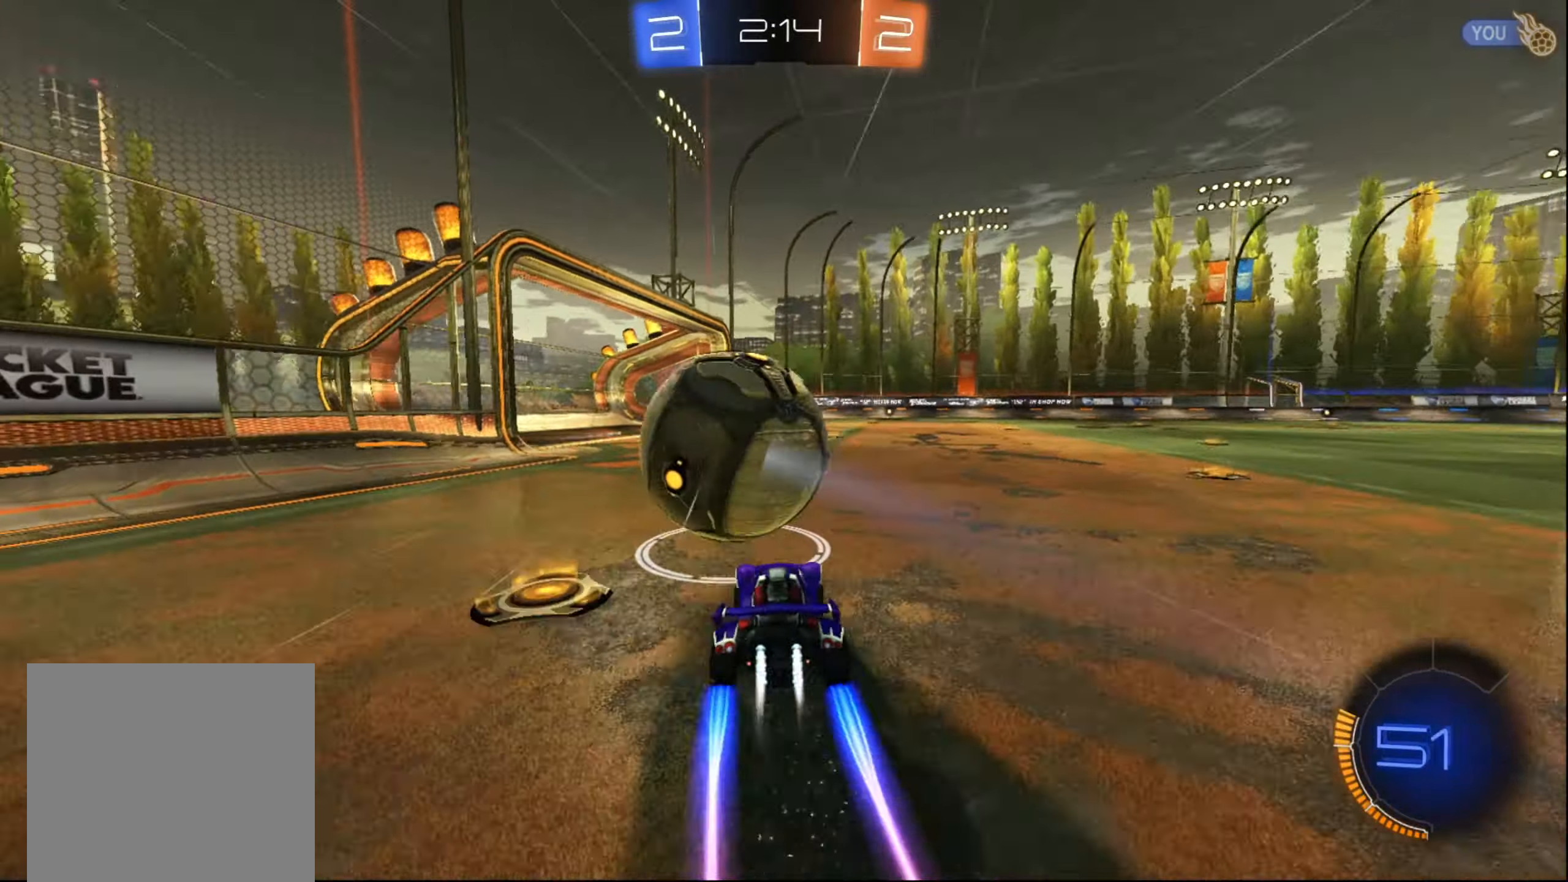
{"buttons": ["R2"], "left_stick": "right", "right_stick": "center", "events": [[100, "B", "up"], [150, "left_stick", "right"], [384, "X", "down"], [484, "X", "up"]]}
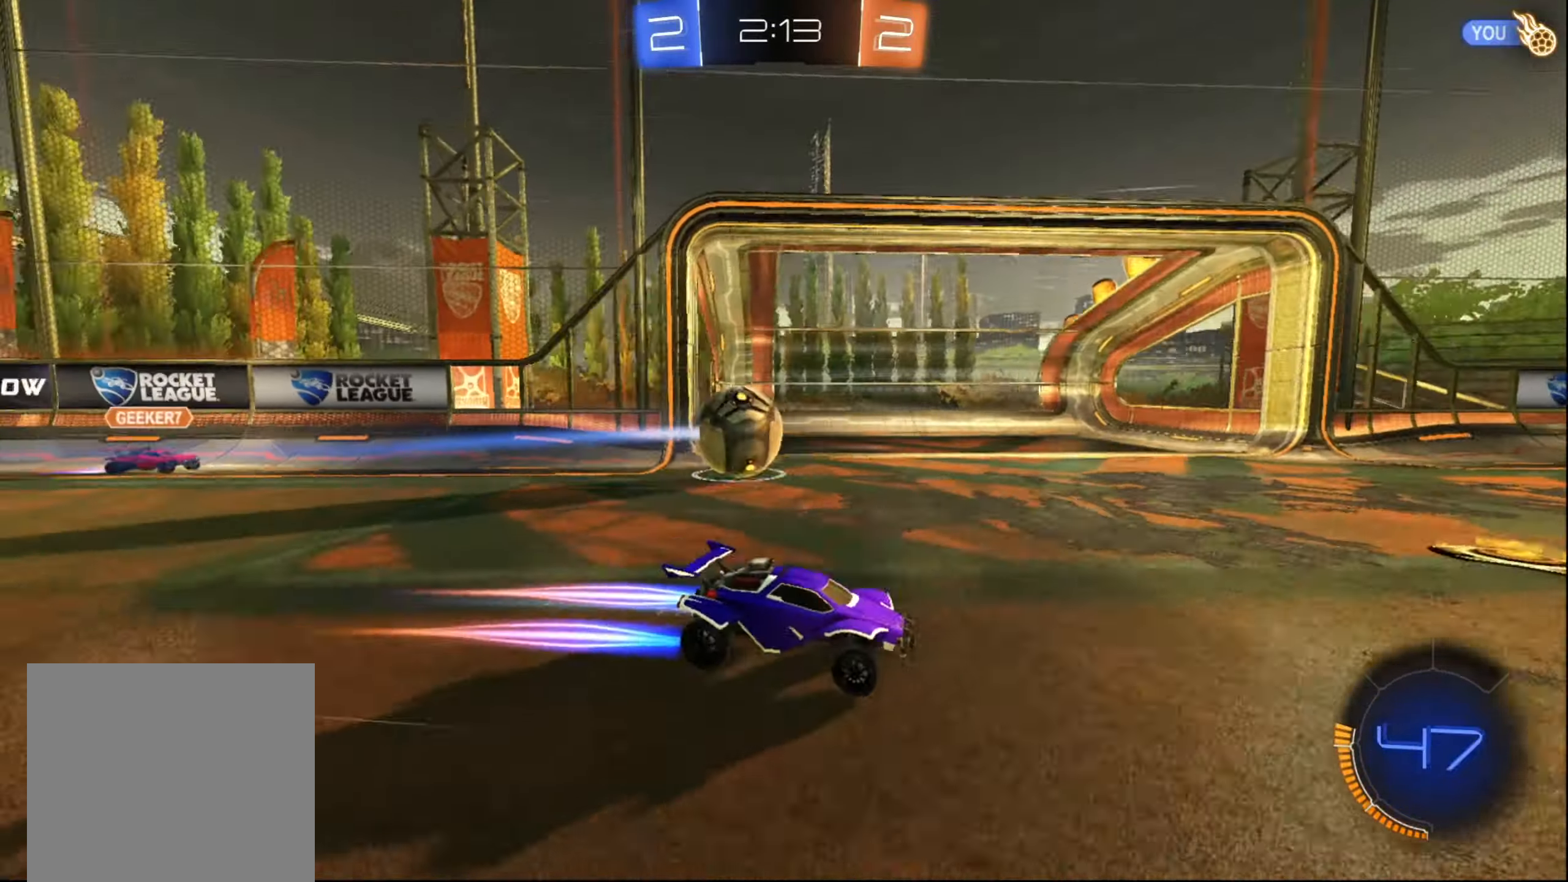
{"buttons": ["L1", "R2"], "left_stick": "up", "right_stick": "center", "events": [[284, "A", "down"], [317, "L1", "down"], [350, "A", "up"], [384, "left_stick", "up"], [434, "A", "down"], [500, "A", "up"]]}